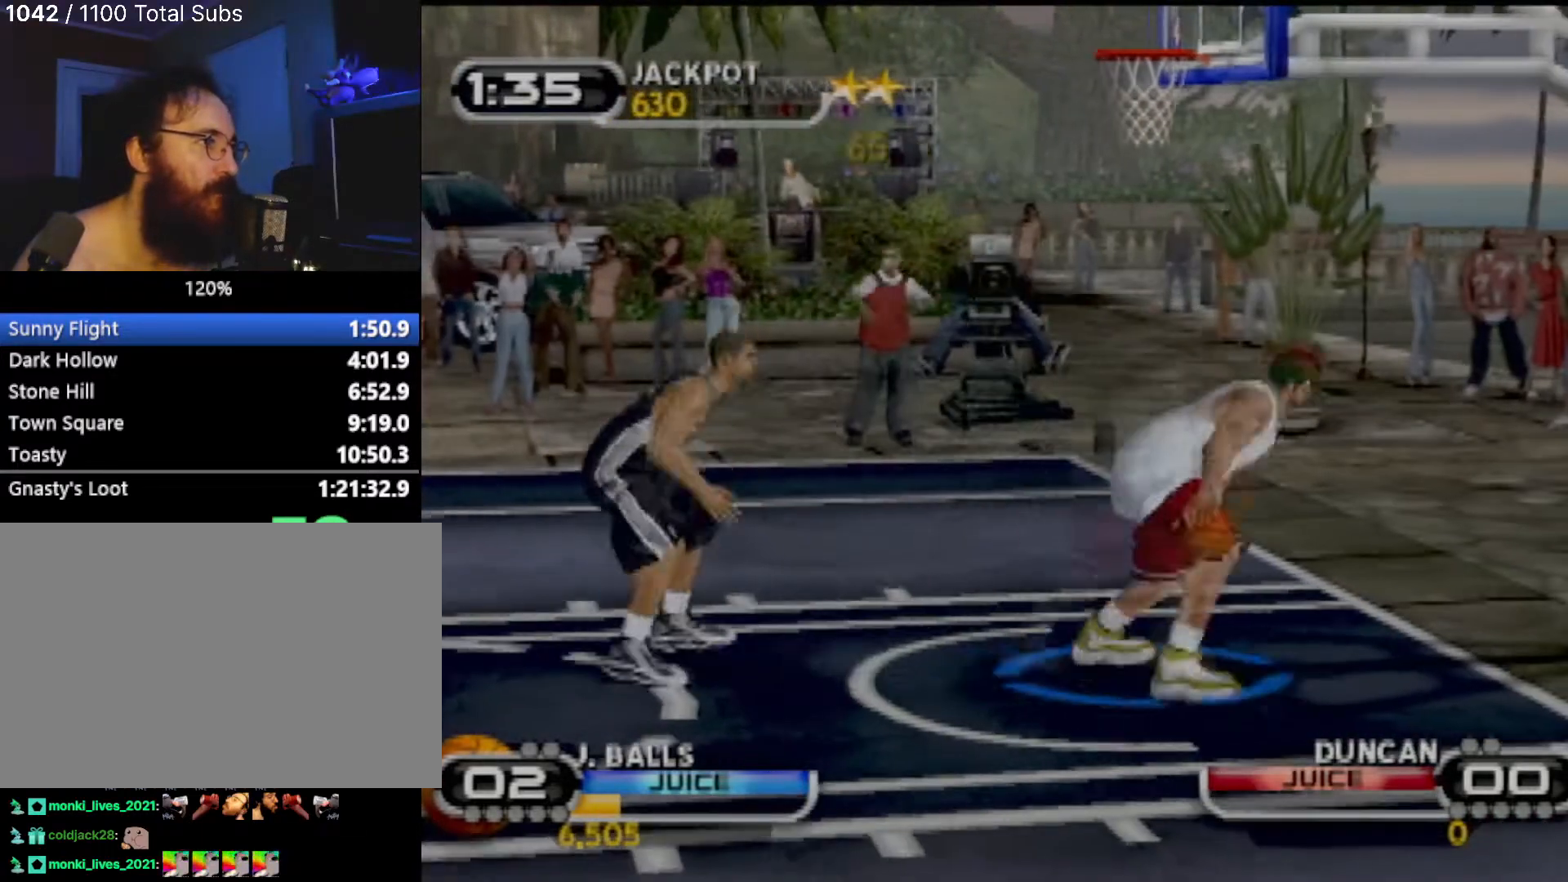
Gameplay with a controller (PlayStation layout); each line is a JSON object with the inputs held at the frame after it. "events" lists button and stick changes between this image and that frame as [ms after this image, input, new state], when the widget could be followed in between. Not read: L3 R3 right_stick.
{"buttons": [], "left_stick": "down-left", "events": [[134, "SQUARE", "up"], [201, "SQUARE", "down"], [301, "SQUARE", "up"], [367, "SQUARE", "down"], [501, "SQUARE", "up"]]}
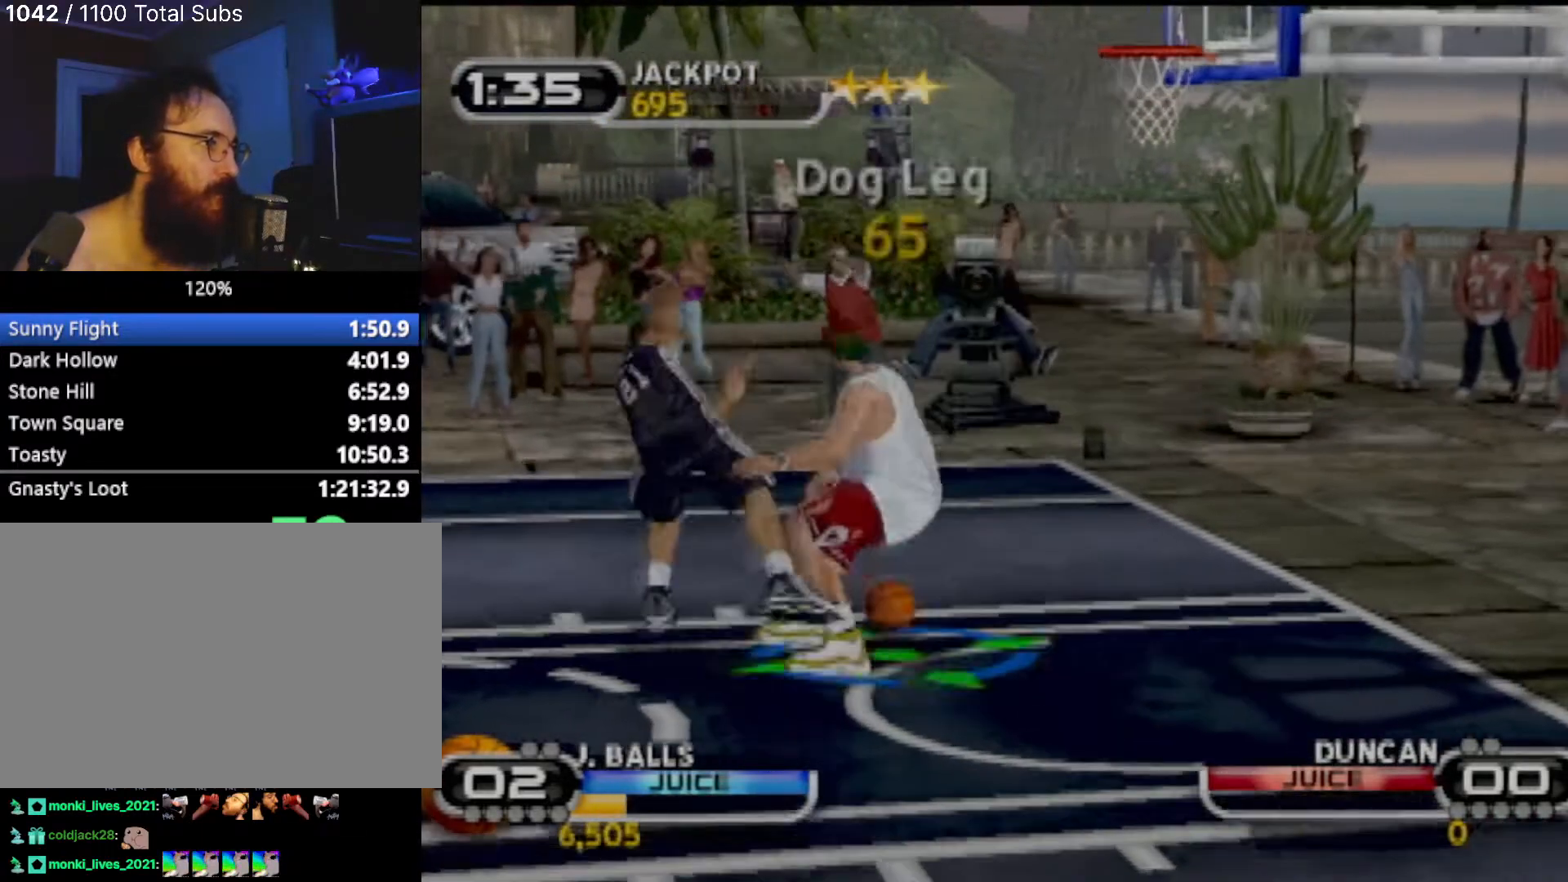
{"buttons": [], "left_stick": "center", "events": [[33, "R2", "down"], [33, "SQUARE", "down"], [133, "R2", "up"], [133, "SQUARE", "up"], [167, "left_stick", "center"], [334, "R2", "down"], [434, "R2", "up"]]}
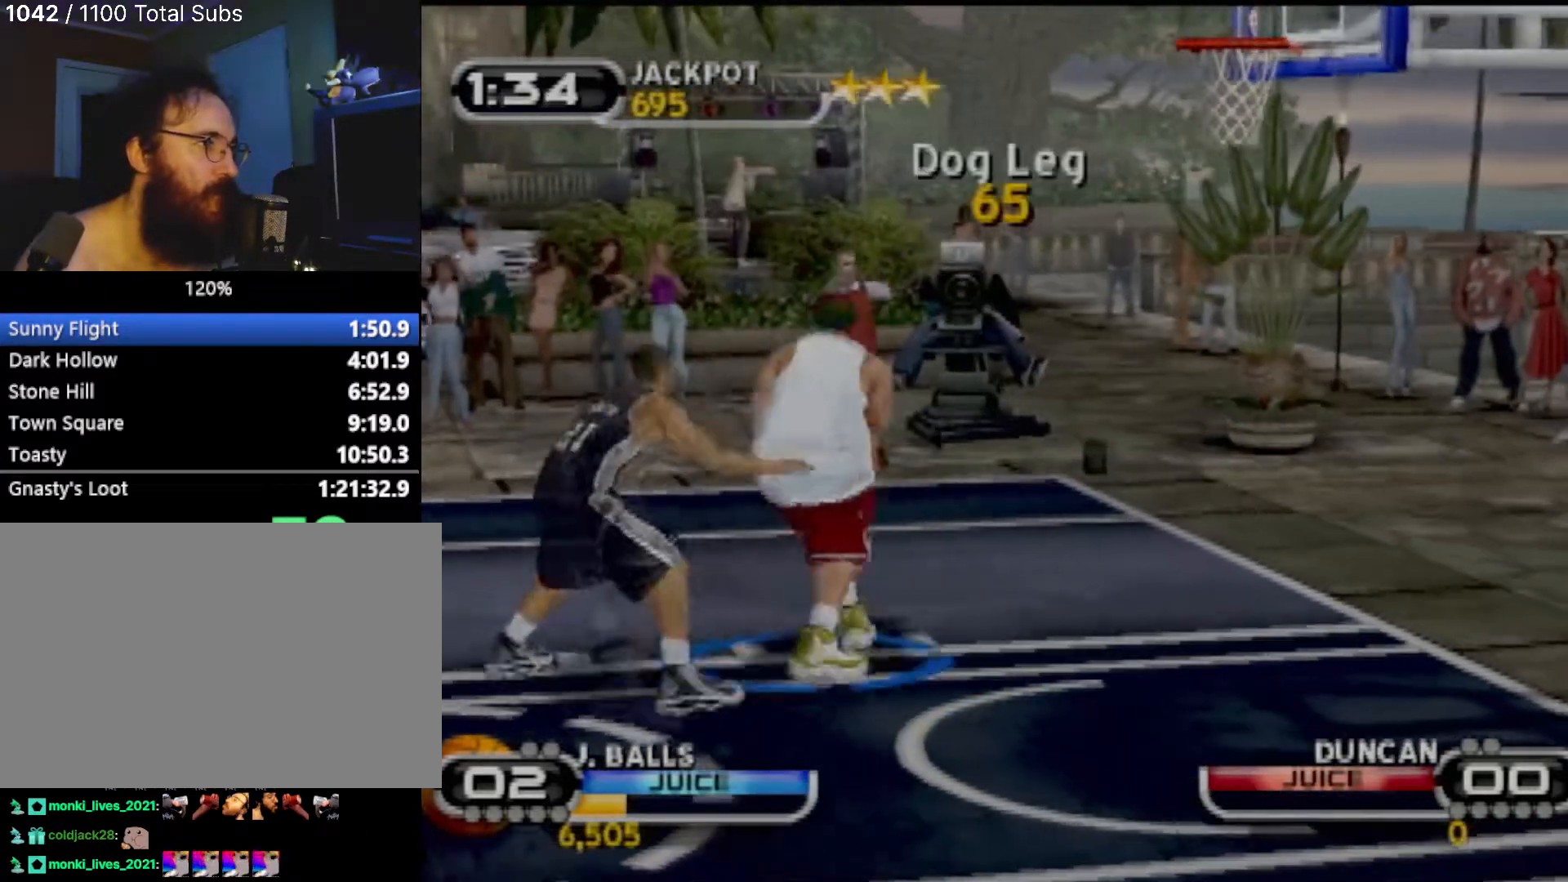
{"buttons": [], "left_stick": "down-right", "events": [[167, "left_stick", "down-right"]]}
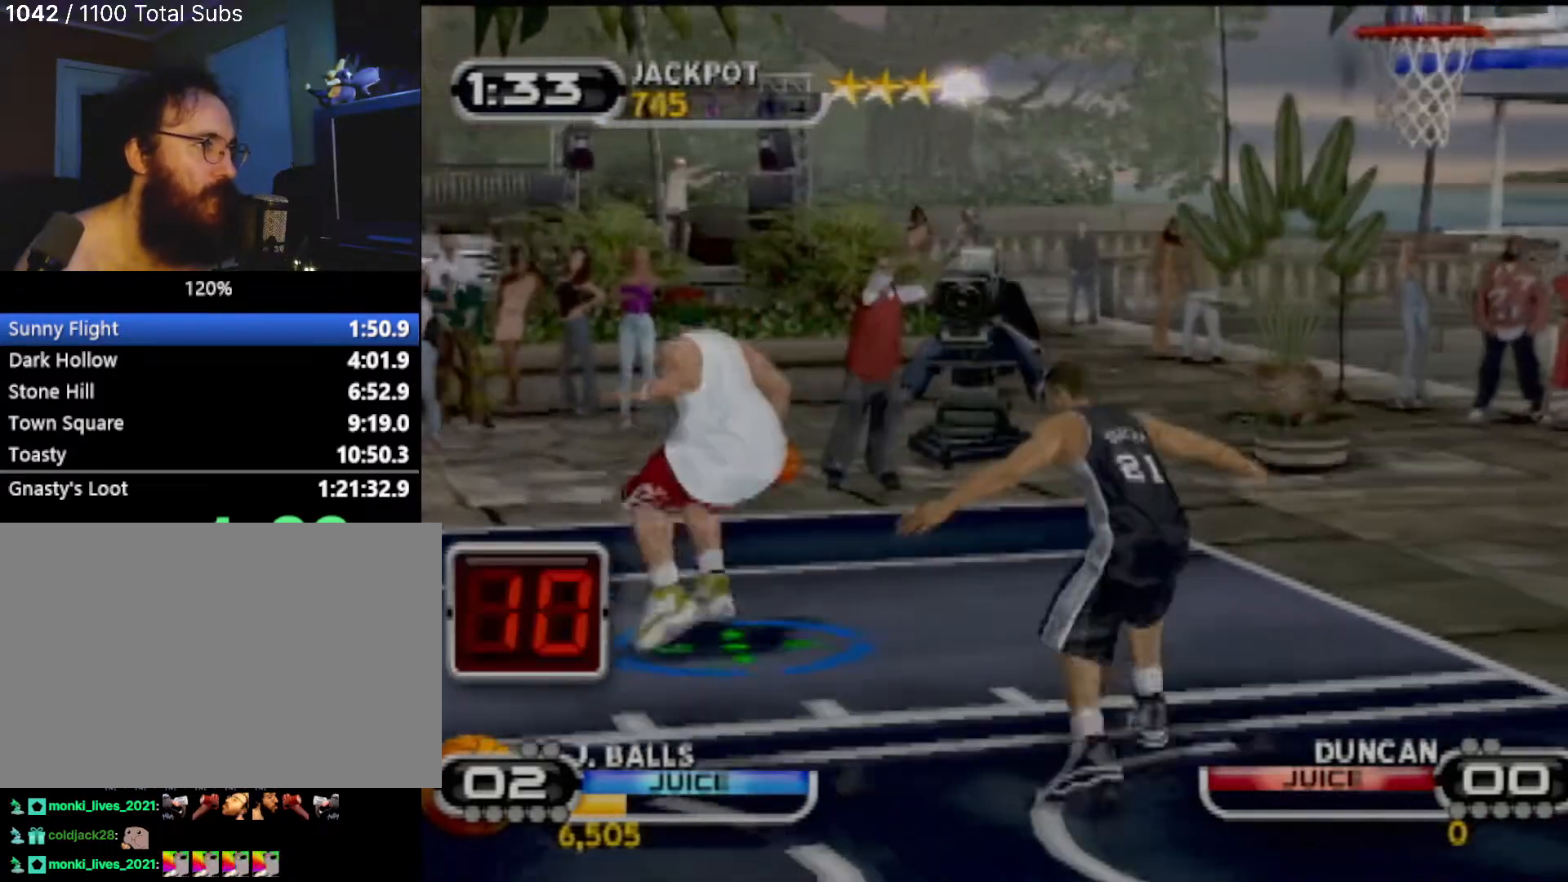
{"buttons": [], "left_stick": "center", "events": [[133, "SQUARE", "down"], [267, "SQUARE", "up"], [267, "left_stick", "center"], [300, "SQUARE", "down"], [334, "R2", "down"], [434, "SQUARE", "up"], [467, "R2", "up"]]}
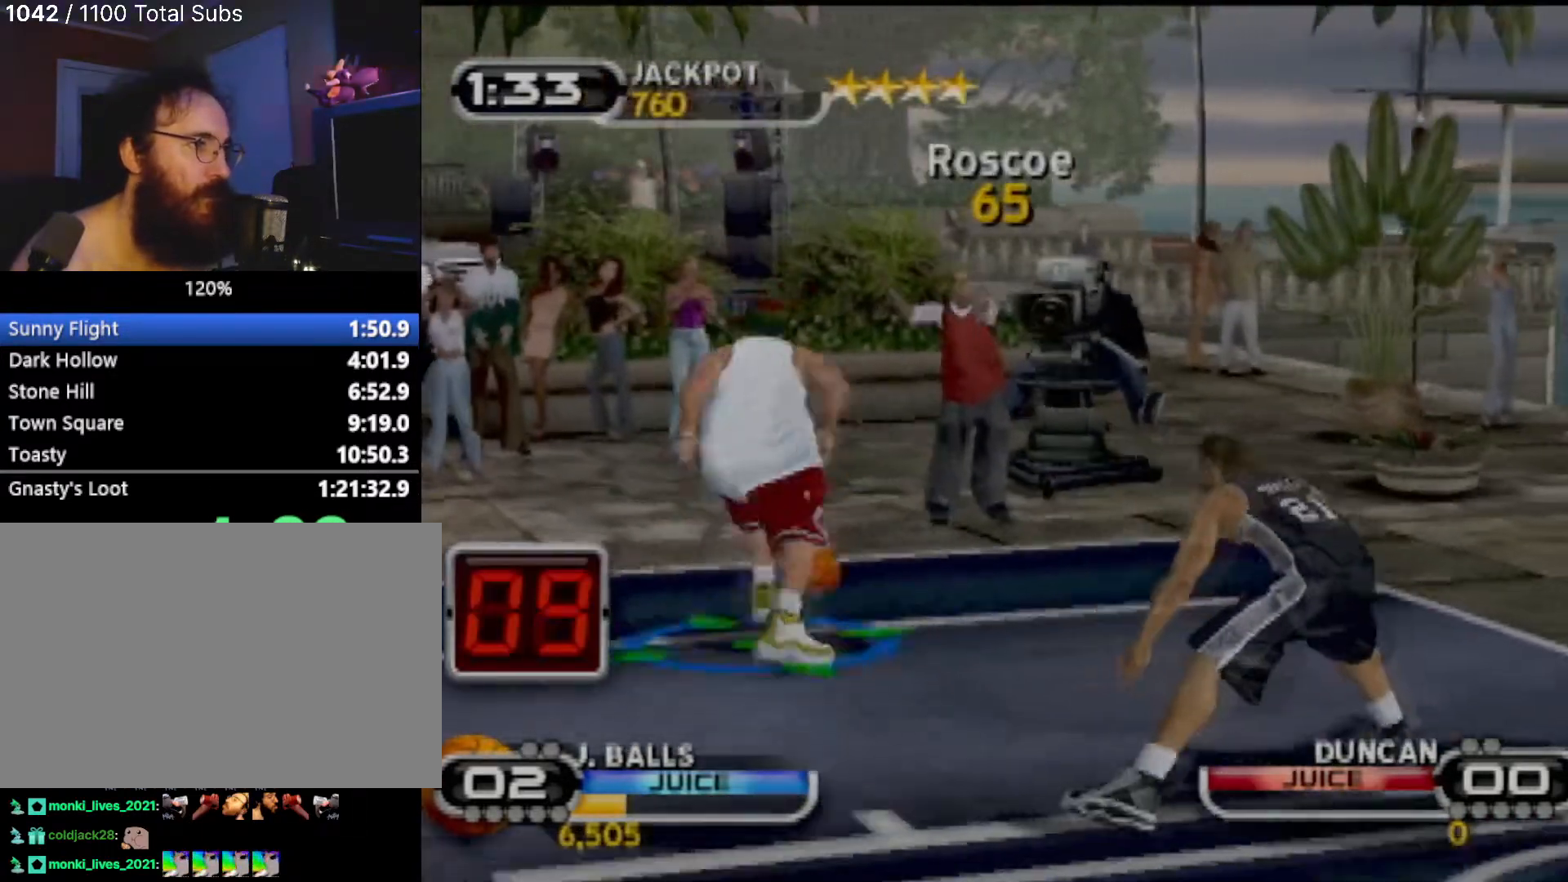
{"buttons": [], "left_stick": "center", "events": [[134, "R2", "down"], [167, "SQUARE", "down"], [234, "R2", "up"], [234, "SQUARE", "up"], [367, "SQUARE", "down"], [434, "SQUARE", "up"]]}
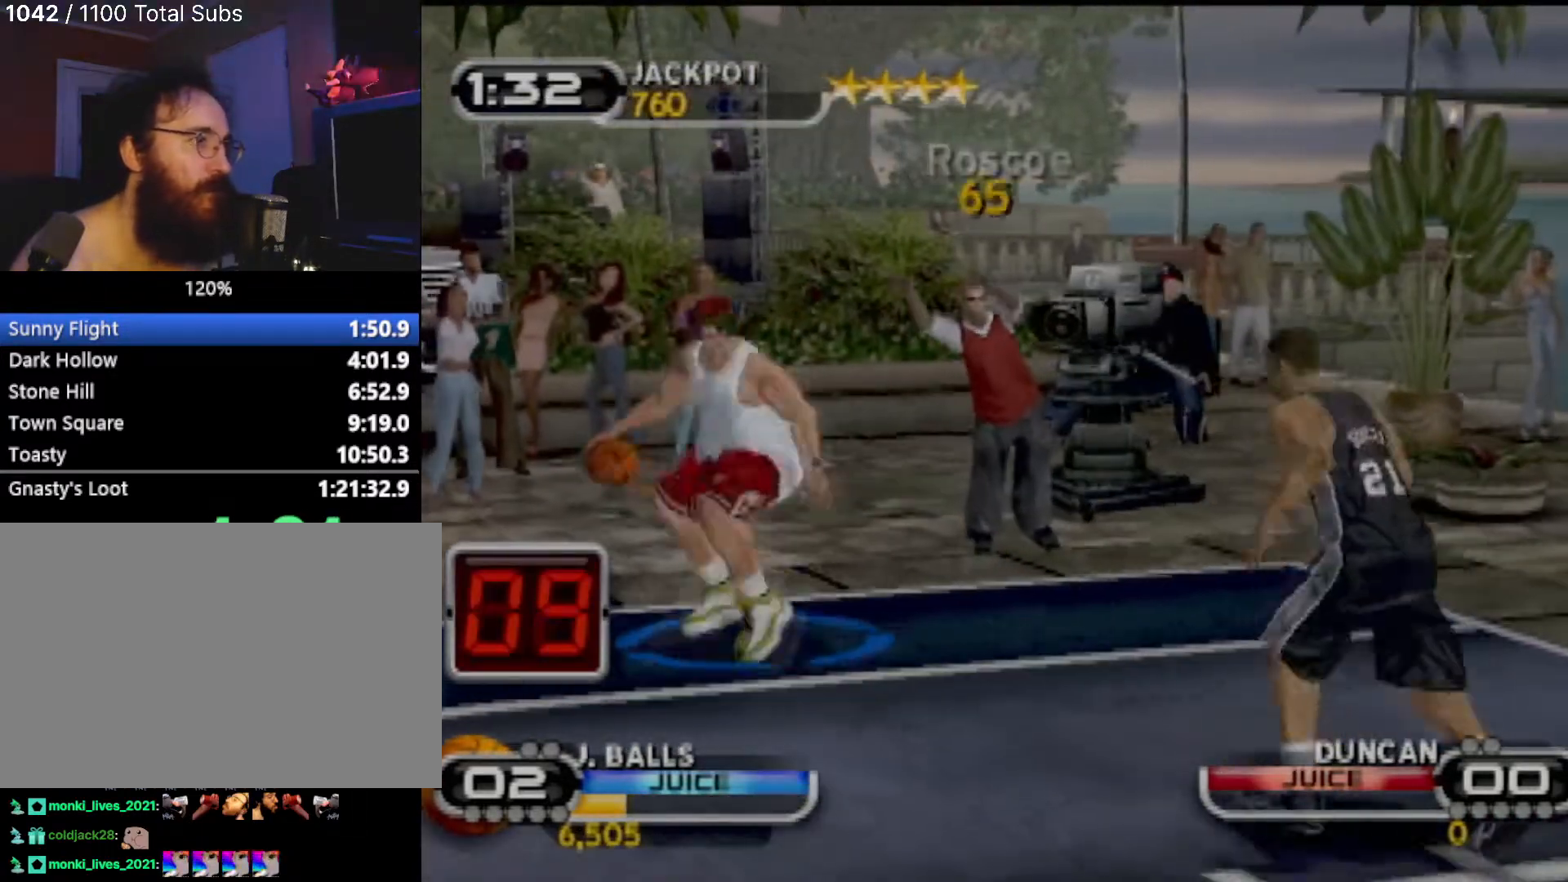
{"buttons": ["SQUARE", "R2"], "left_stick": "right", "events": [[33, "SQUARE", "down"], [100, "SQUARE", "up"], [167, "SQUARE", "down"], [234, "left_stick", "up-right"], [267, "SQUARE", "up"], [334, "R2", "down"], [334, "SQUARE", "down"], [400, "SQUARE", "up"], [434, "R2", "up"], [467, "R2", "down"], [467, "SQUARE", "down"], [467, "left_stick", "right"]]}
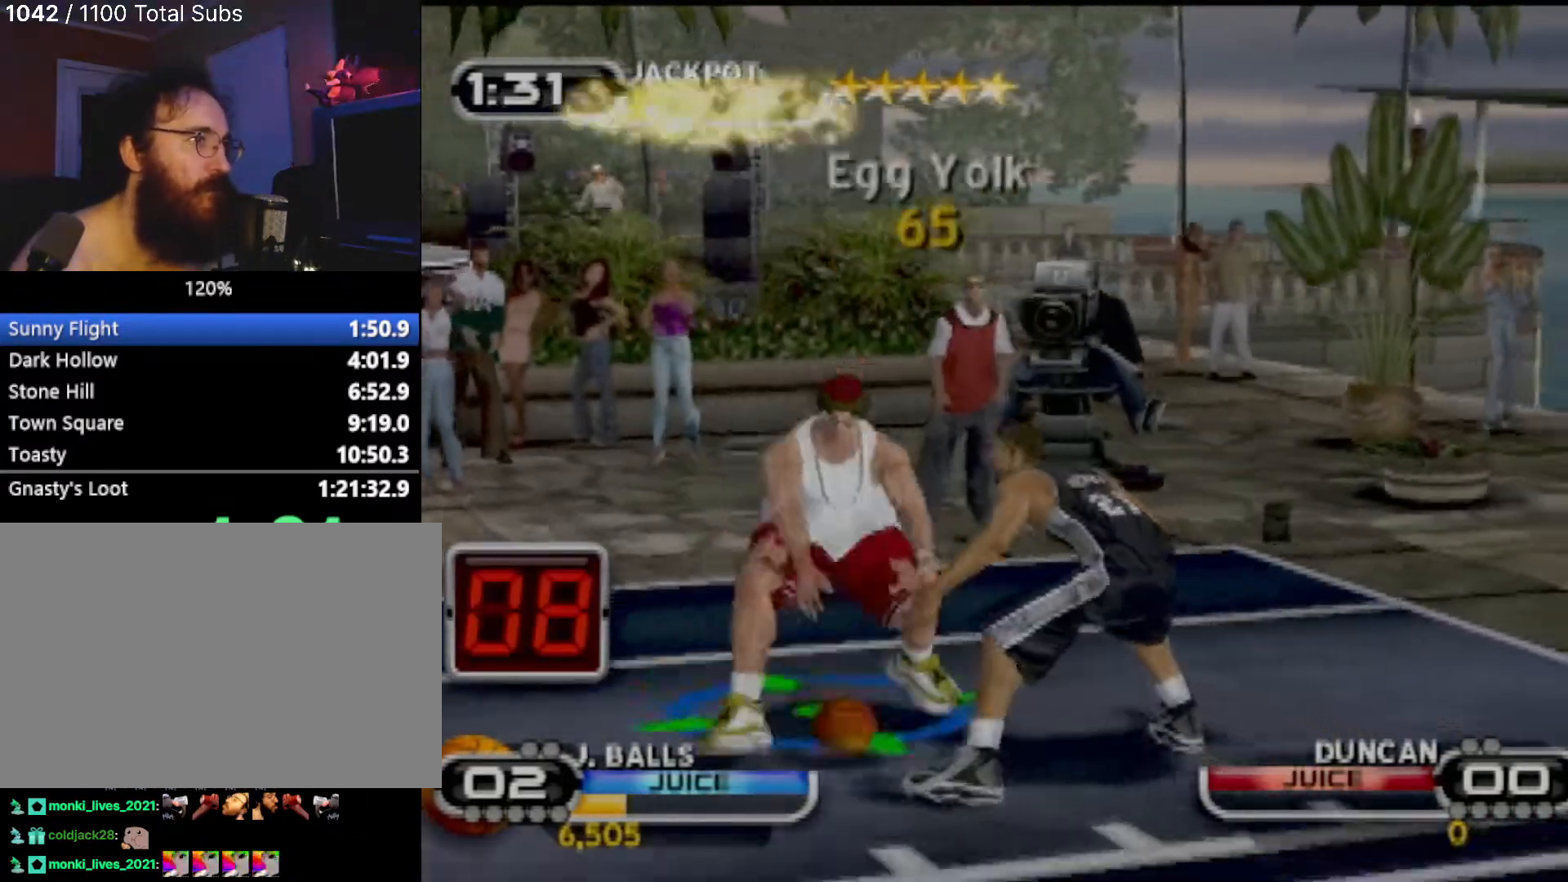
{"buttons": [], "left_stick": "right", "events": [[34, "left_stick", "center"], [101, "R2", "up"], [101, "SQUARE", "up"], [201, "R2", "down"], [201, "SQUARE", "down"], [234, "left_stick", "right"], [267, "R2", "up"], [267, "SQUARE", "up"], [367, "SQUARE", "down"], [434, "SQUARE", "up"]]}
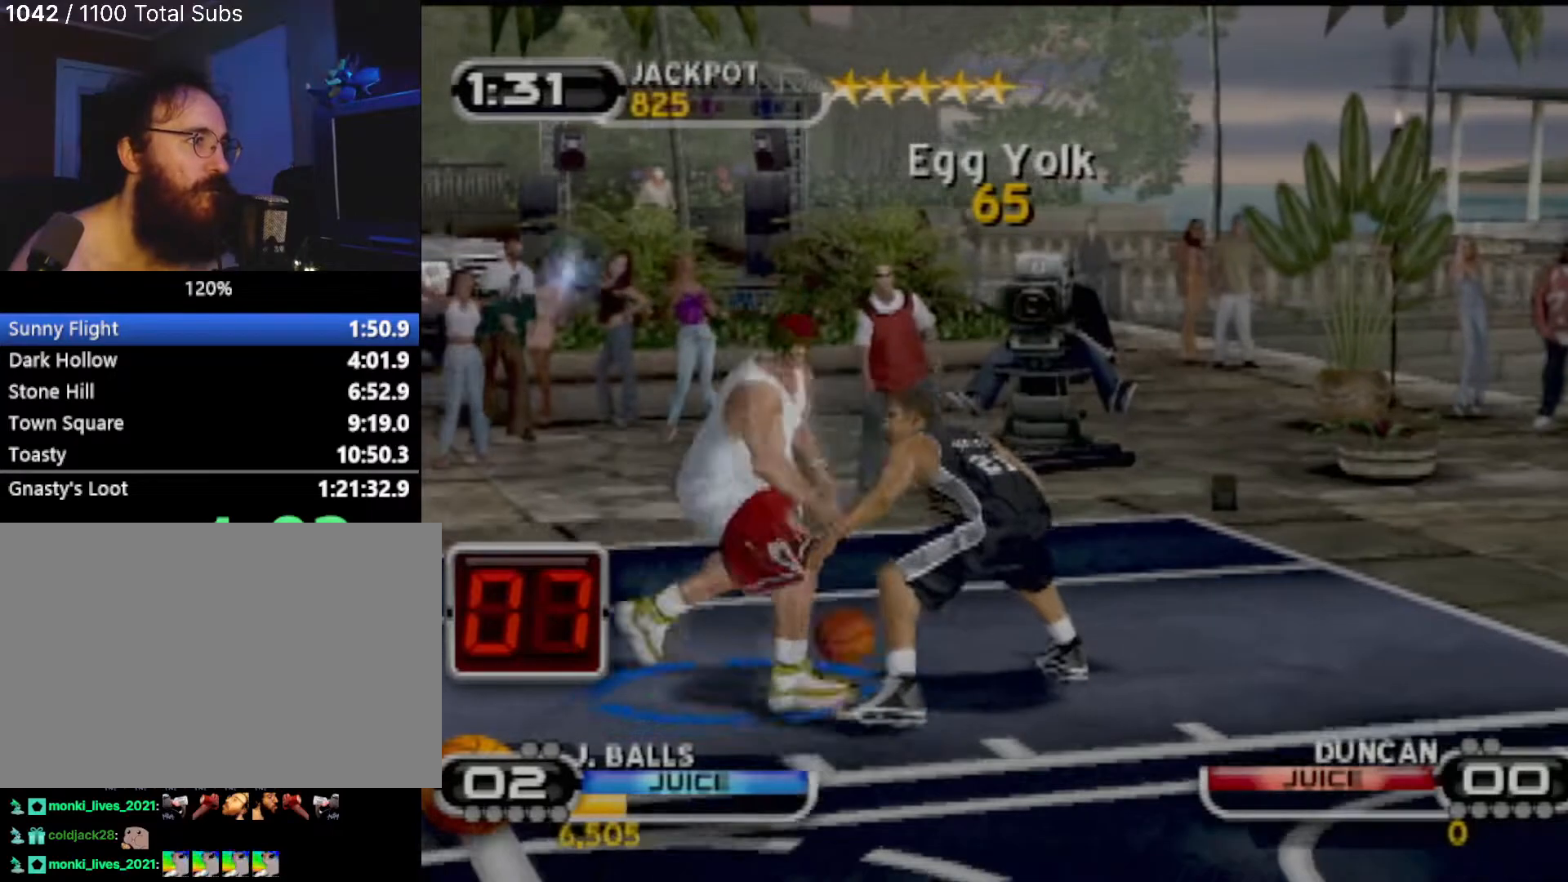
{"buttons": [], "left_stick": "right", "events": [[67, "SQUARE", "down"], [167, "SQUARE", "up"], [233, "SQUARE", "down"], [300, "SQUARE", "up"], [400, "SQUARE", "down"], [467, "SQUARE", "up"]]}
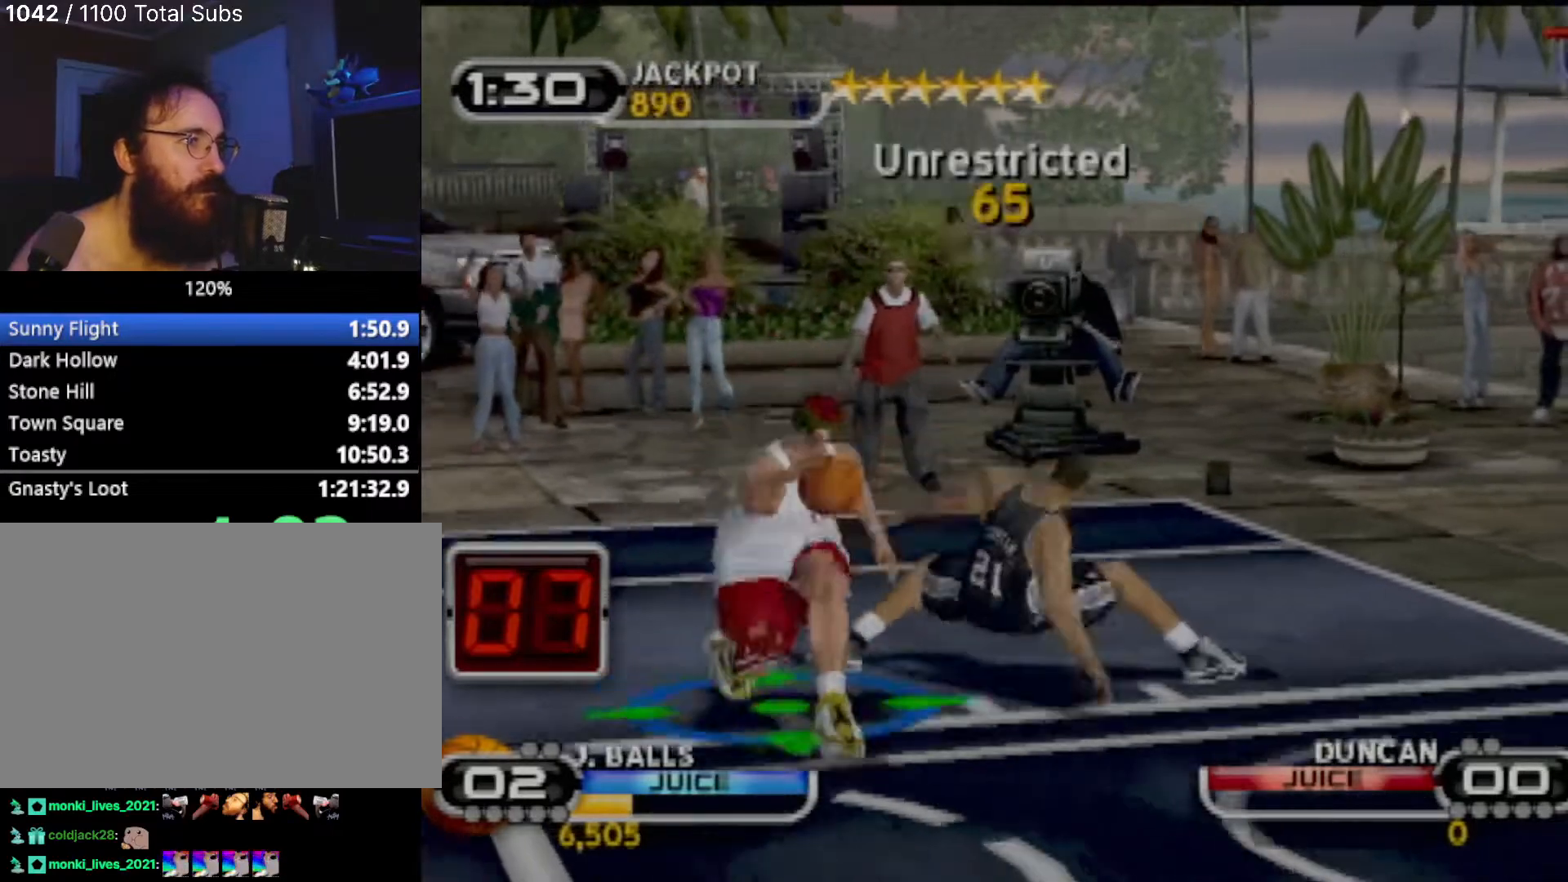
{"buttons": ["CIRCLE"], "left_stick": "up-right", "events": [[34, "SQUARE", "down"], [134, "SQUARE", "up"], [201, "left_stick", "center"], [401, "left_stick", "up-right"], [468, "CIRCLE", "down"]]}
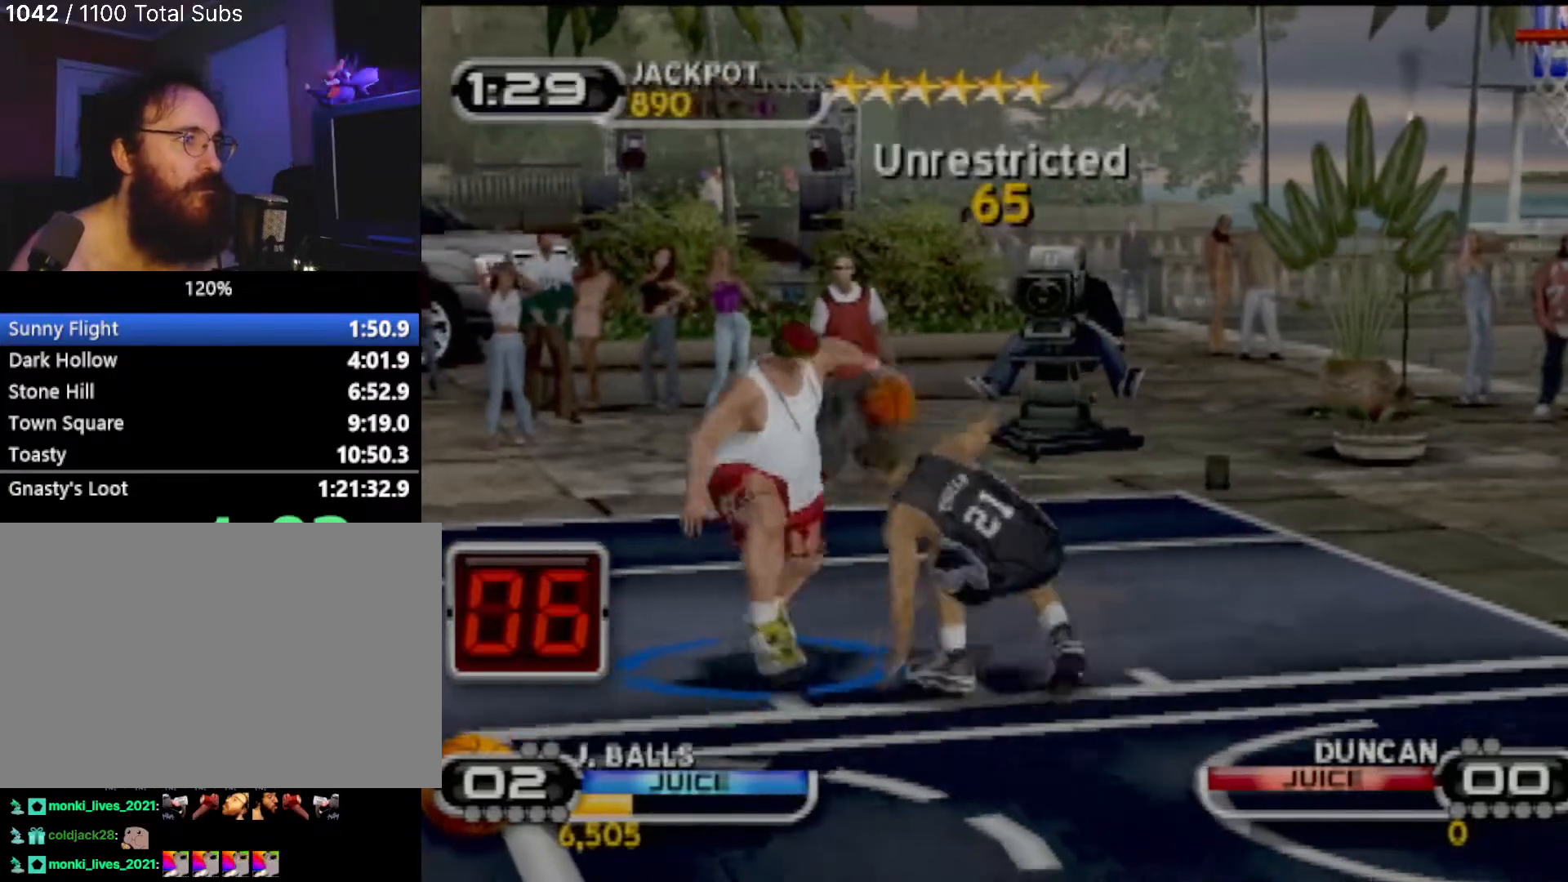
{"buttons": ["CIRCLE"], "left_stick": "center", "events": [[167, "left_stick", "center"]]}
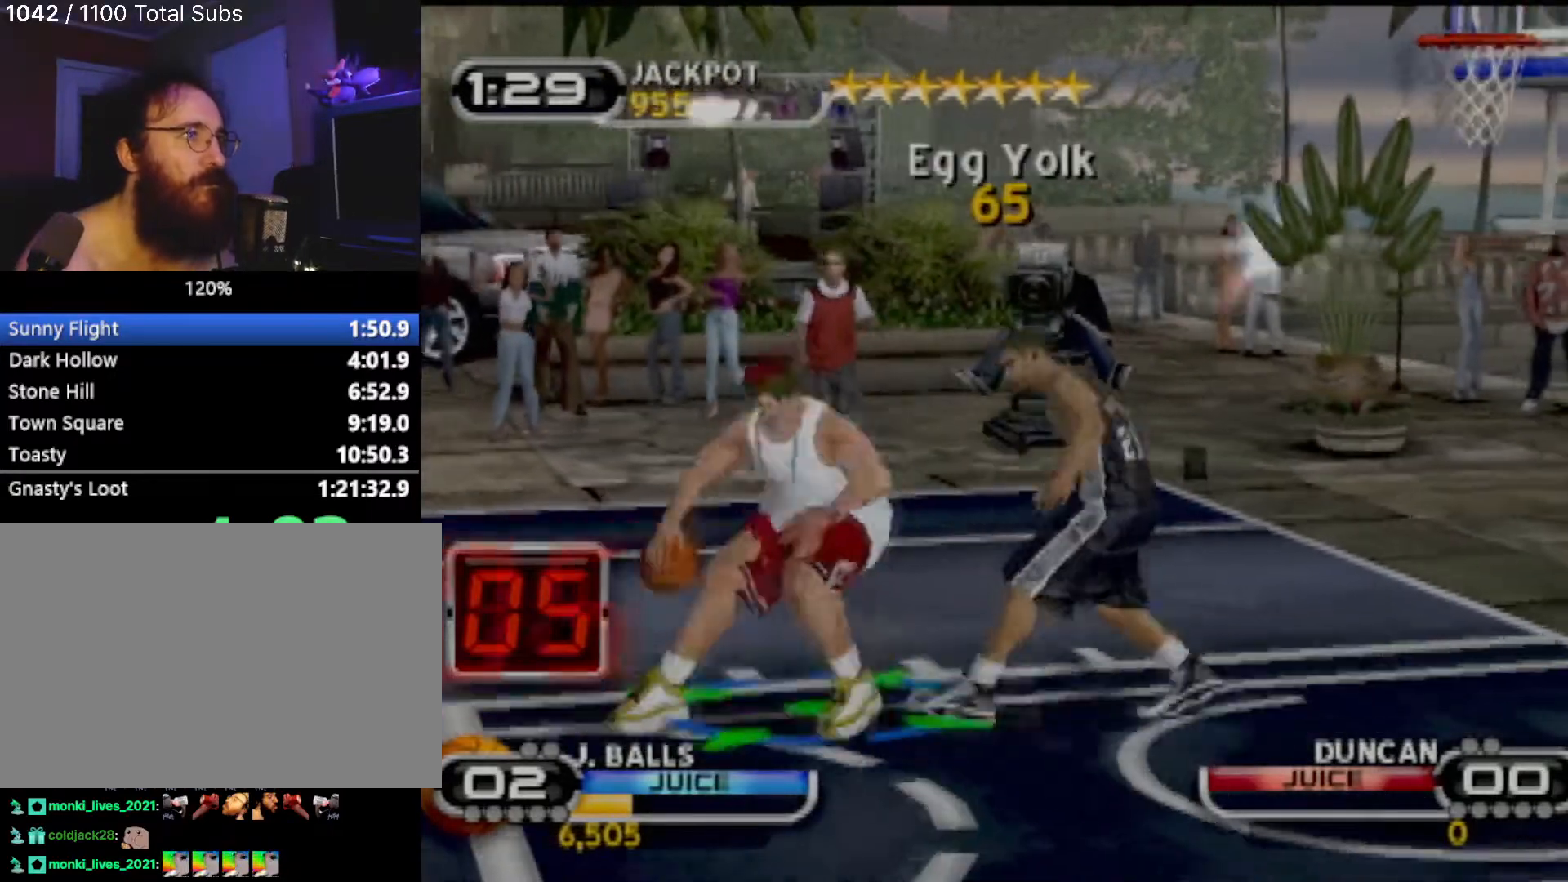
{"buttons": ["R2"], "left_stick": "down-left", "events": [[234, "CIRCLE", "up"], [367, "left_stick", "down-left"], [434, "R2", "down"]]}
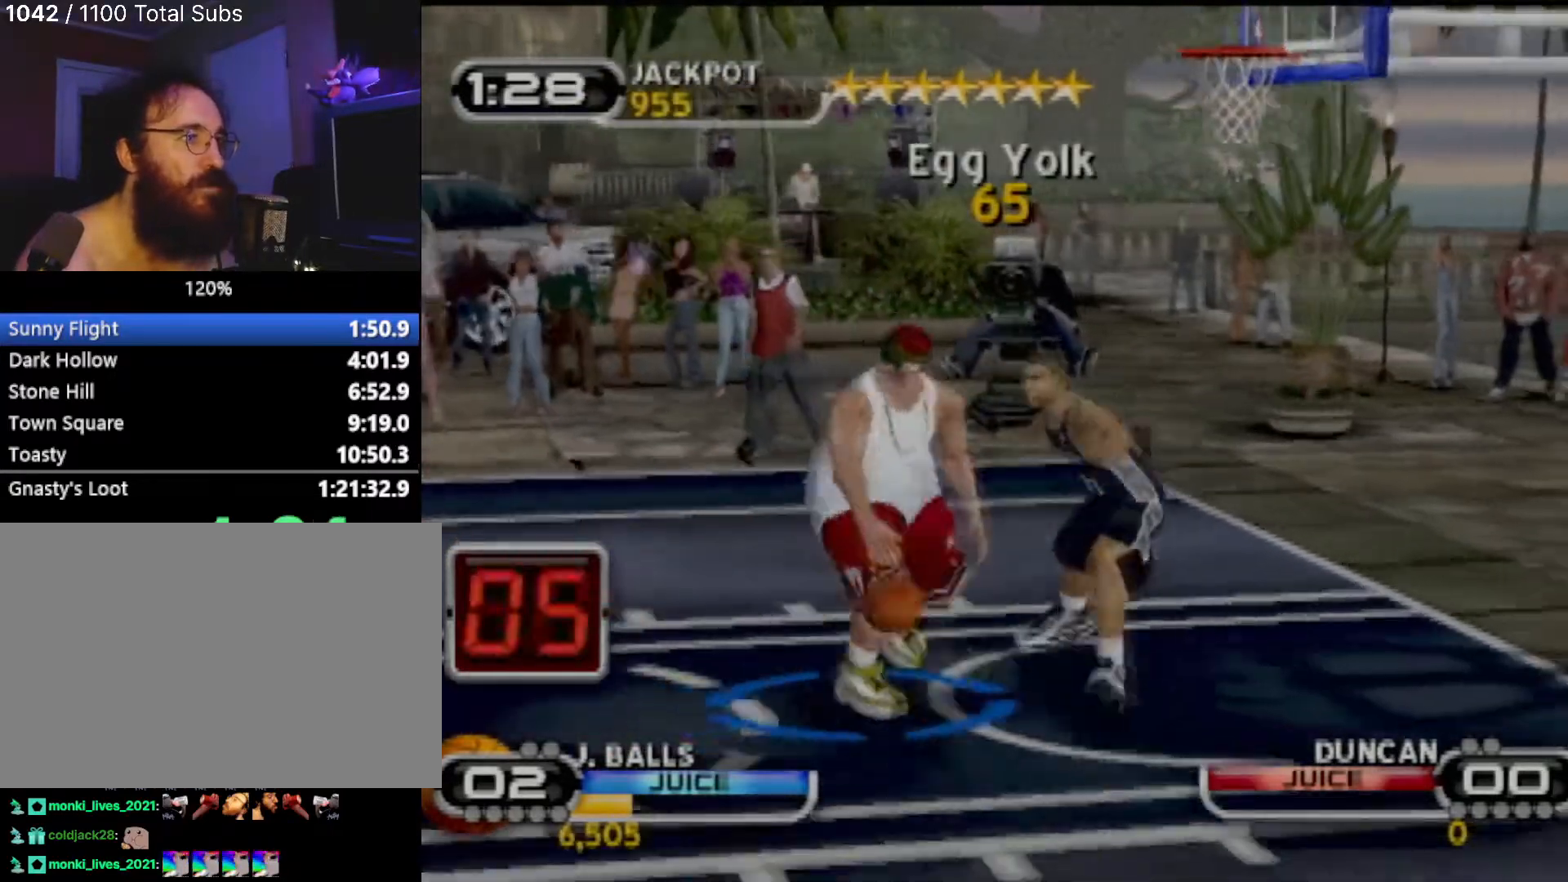
{"buttons": ["R2"], "left_stick": "down-left", "events": []}
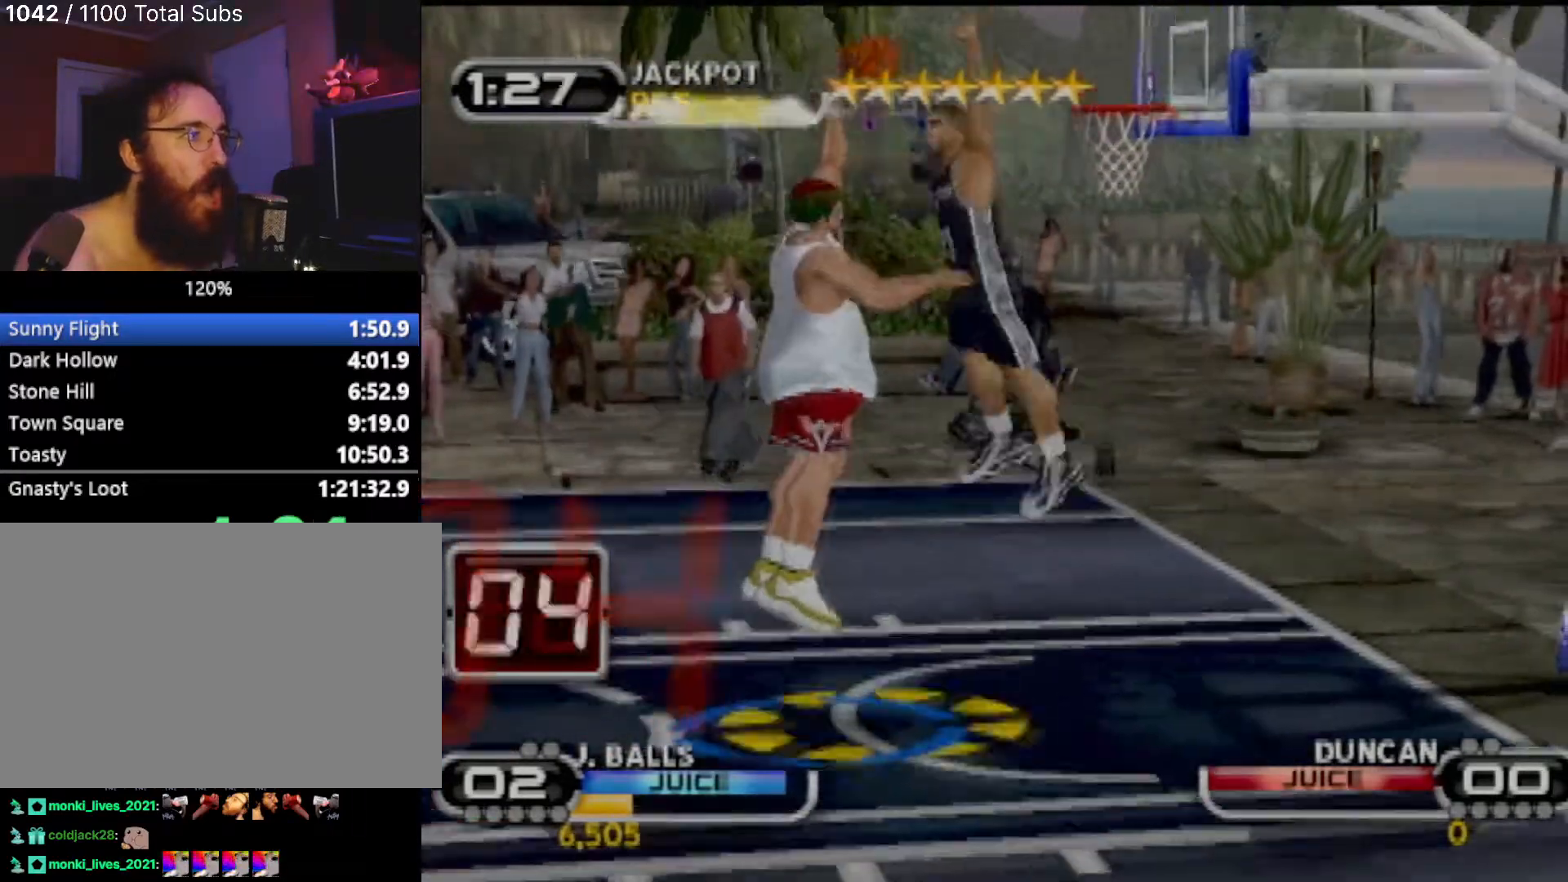
{"buttons": ["R2"], "left_stick": "down-left", "events": []}
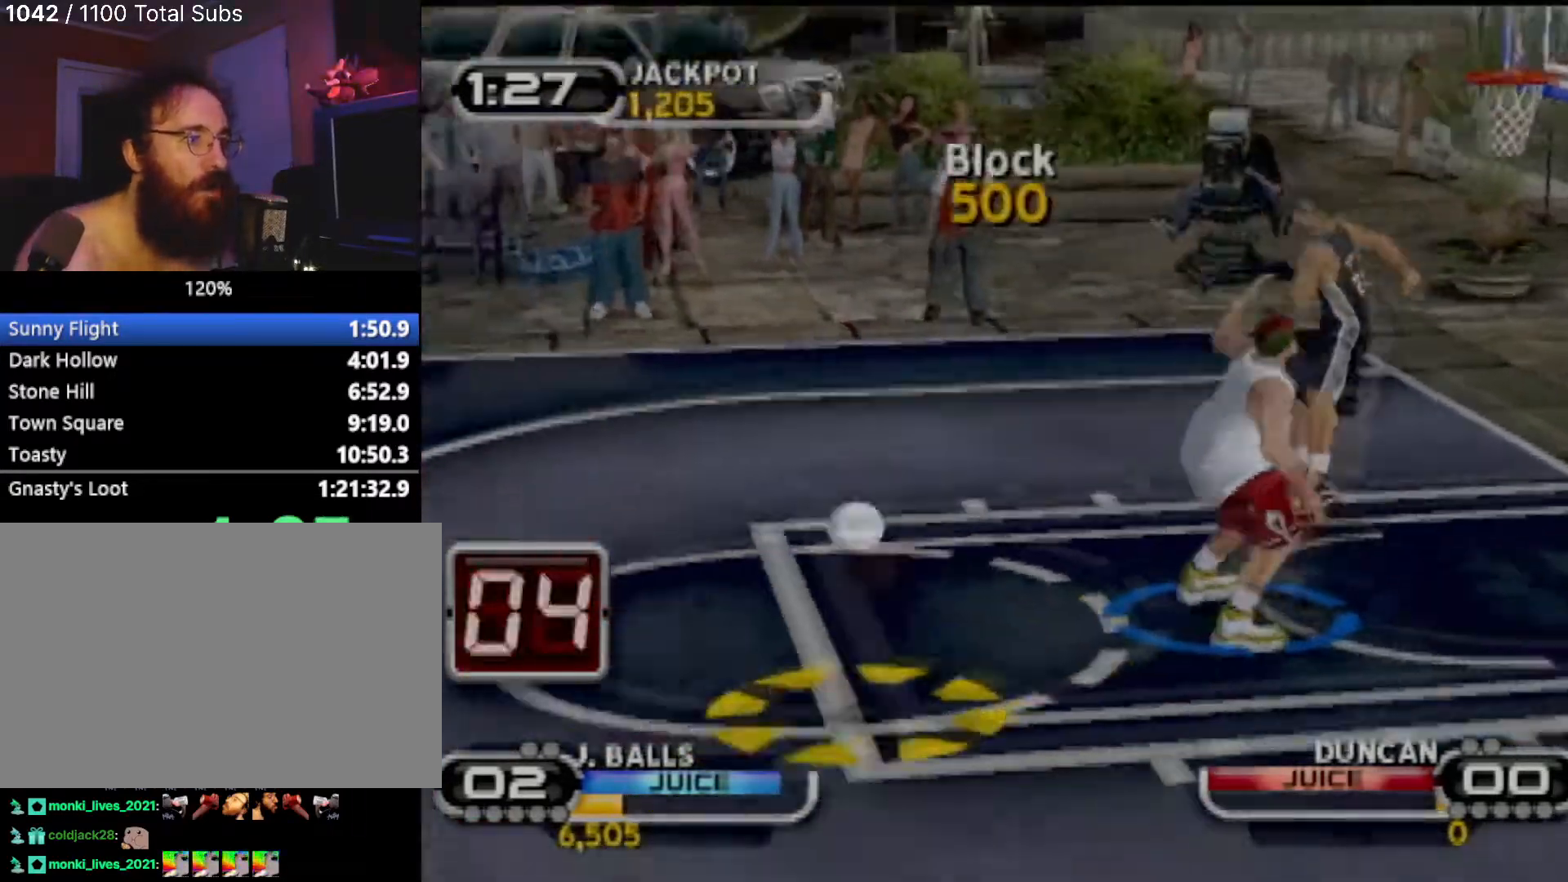
{"buttons": ["R2"], "left_stick": "down-left", "events": []}
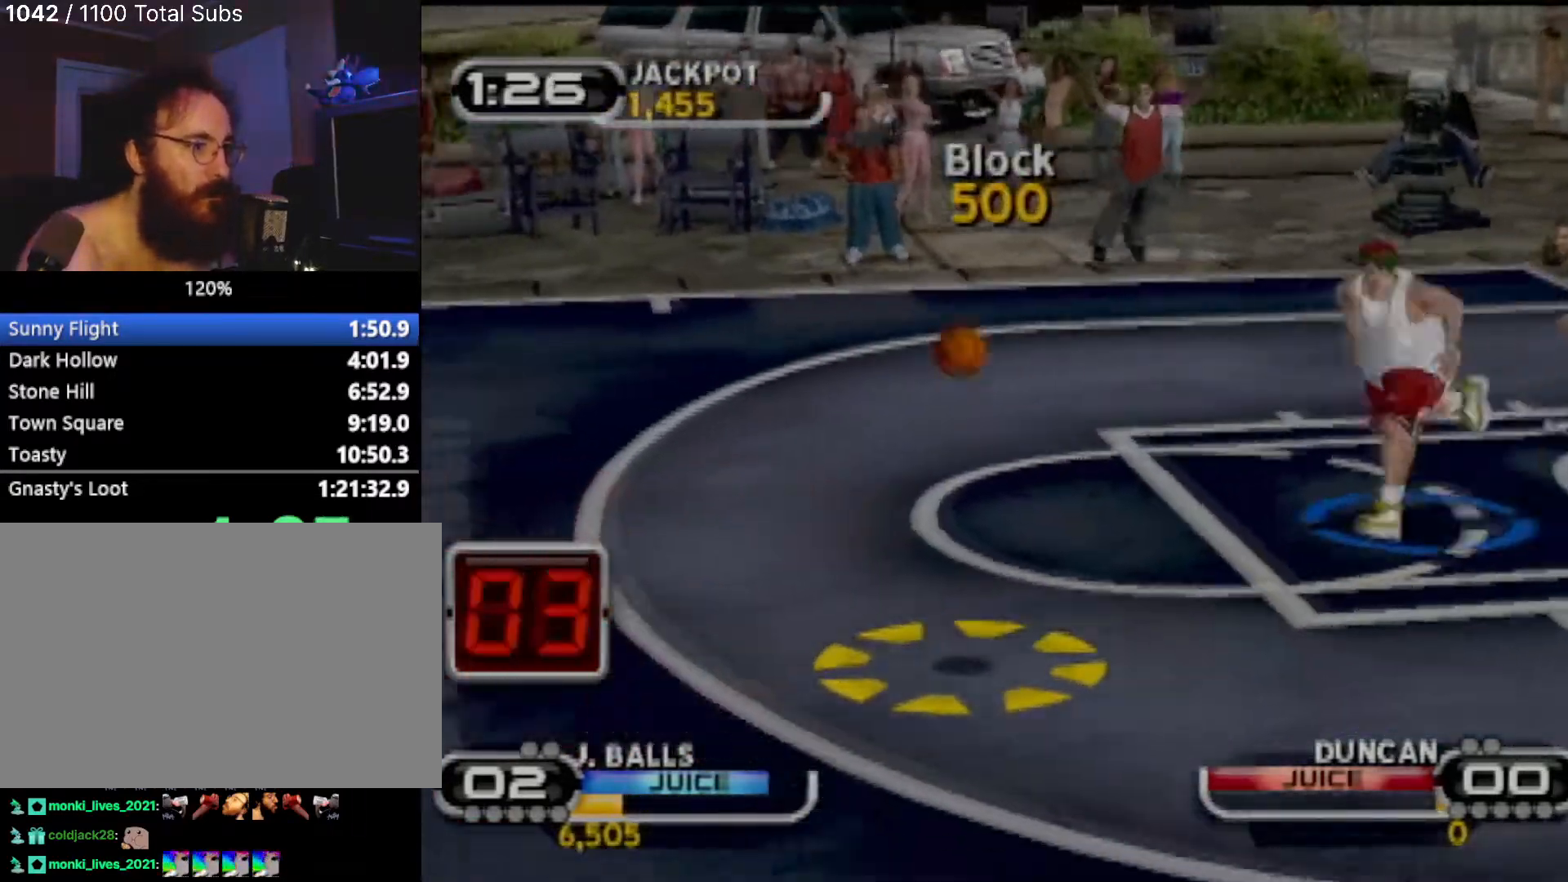
{"buttons": ["CIRCLE"], "left_stick": "center", "events": [[301, "CIRCLE", "down"], [301, "R2", "up"], [334, "left_stick", "center"]]}
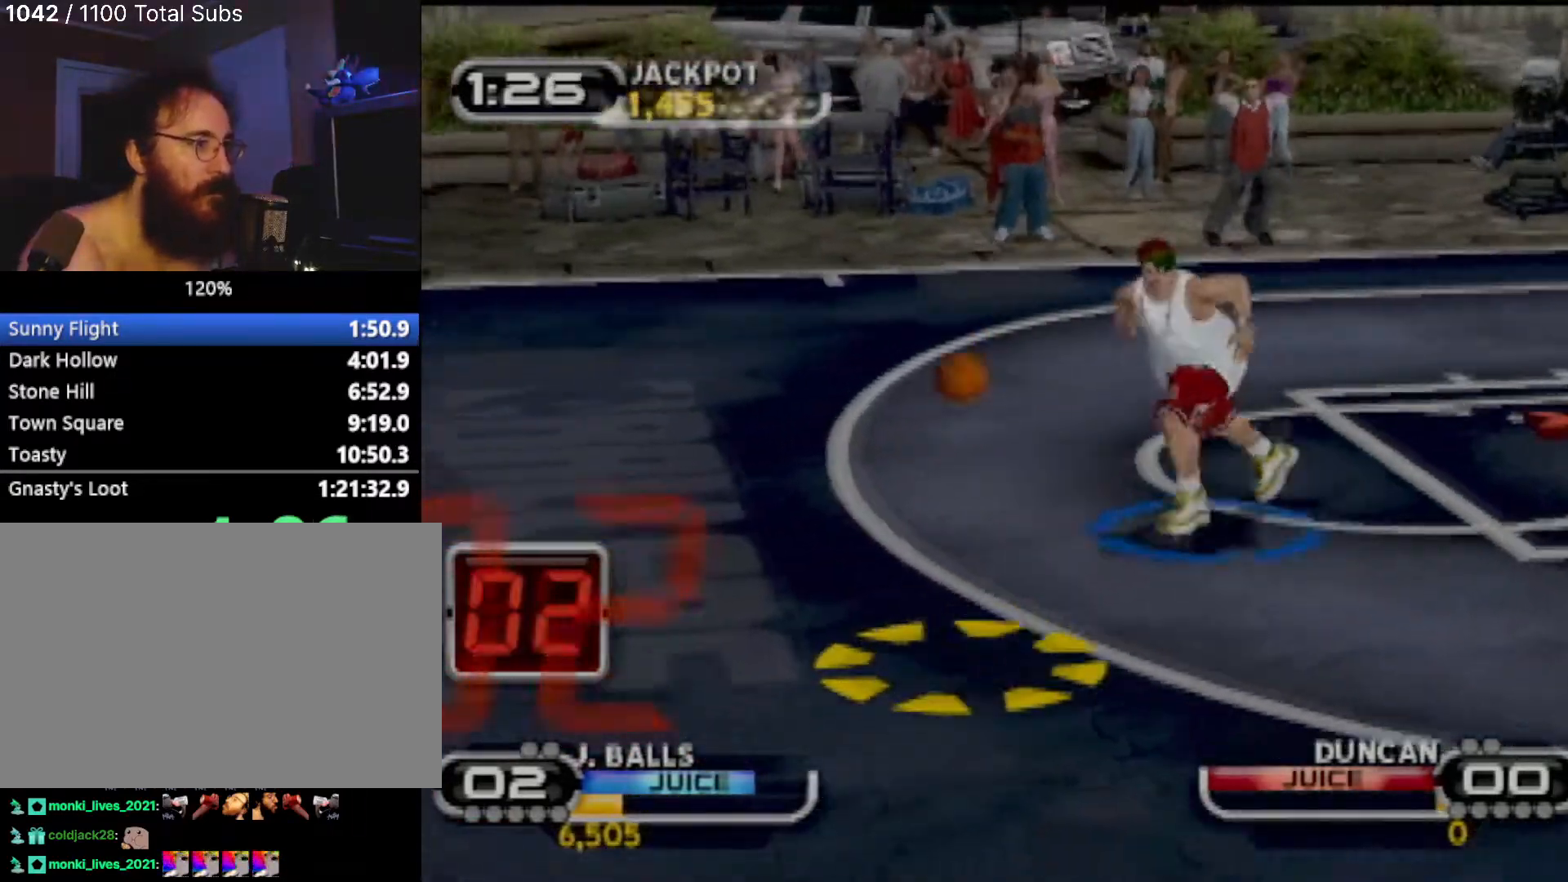
{"buttons": [], "left_stick": "center", "events": [[100, "CIRCLE", "up"], [133, "CIRCLE", "down"], [367, "CIRCLE", "up"]]}
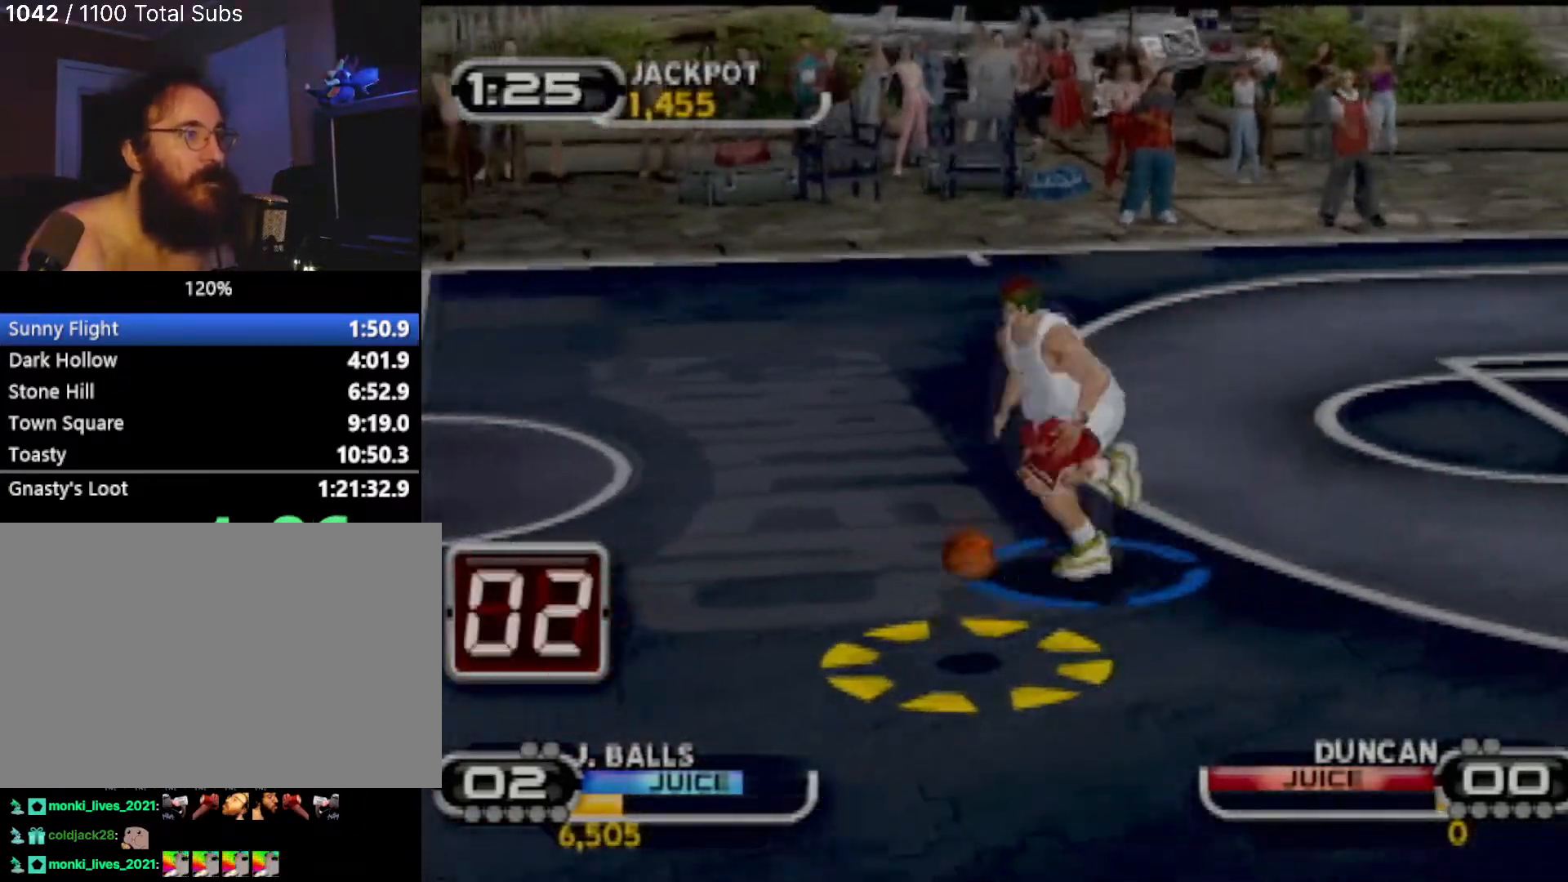
{"buttons": ["R2"], "left_stick": "right", "events": [[67, "left_stick", "right"], [301, "R2", "down"]]}
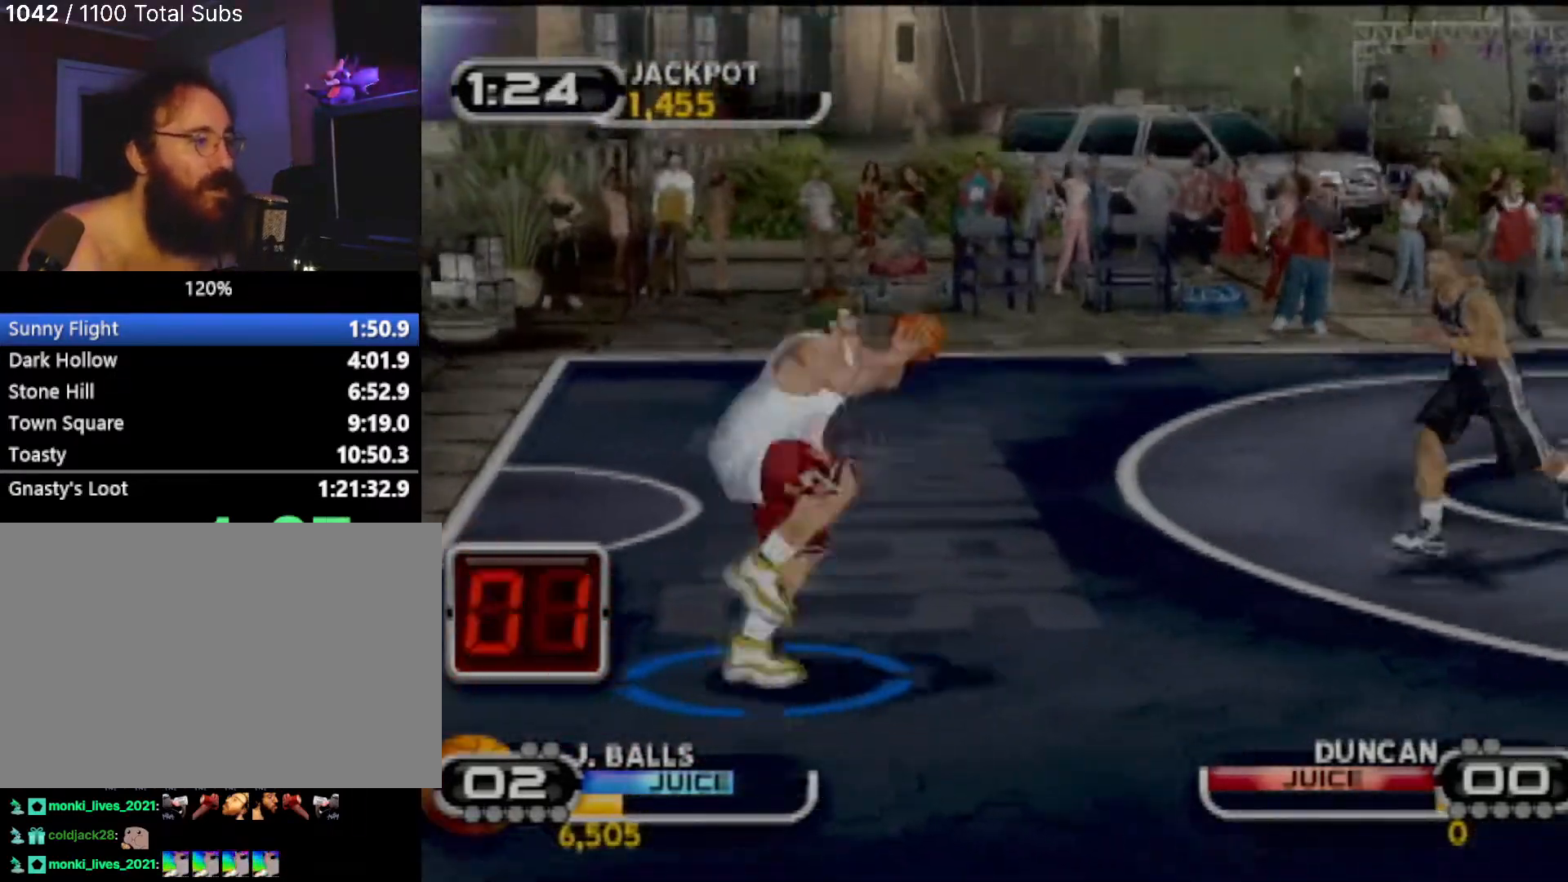
{"buttons": ["R2"], "left_stick": "up-right", "events": [[133, "left_stick", "up-right"]]}
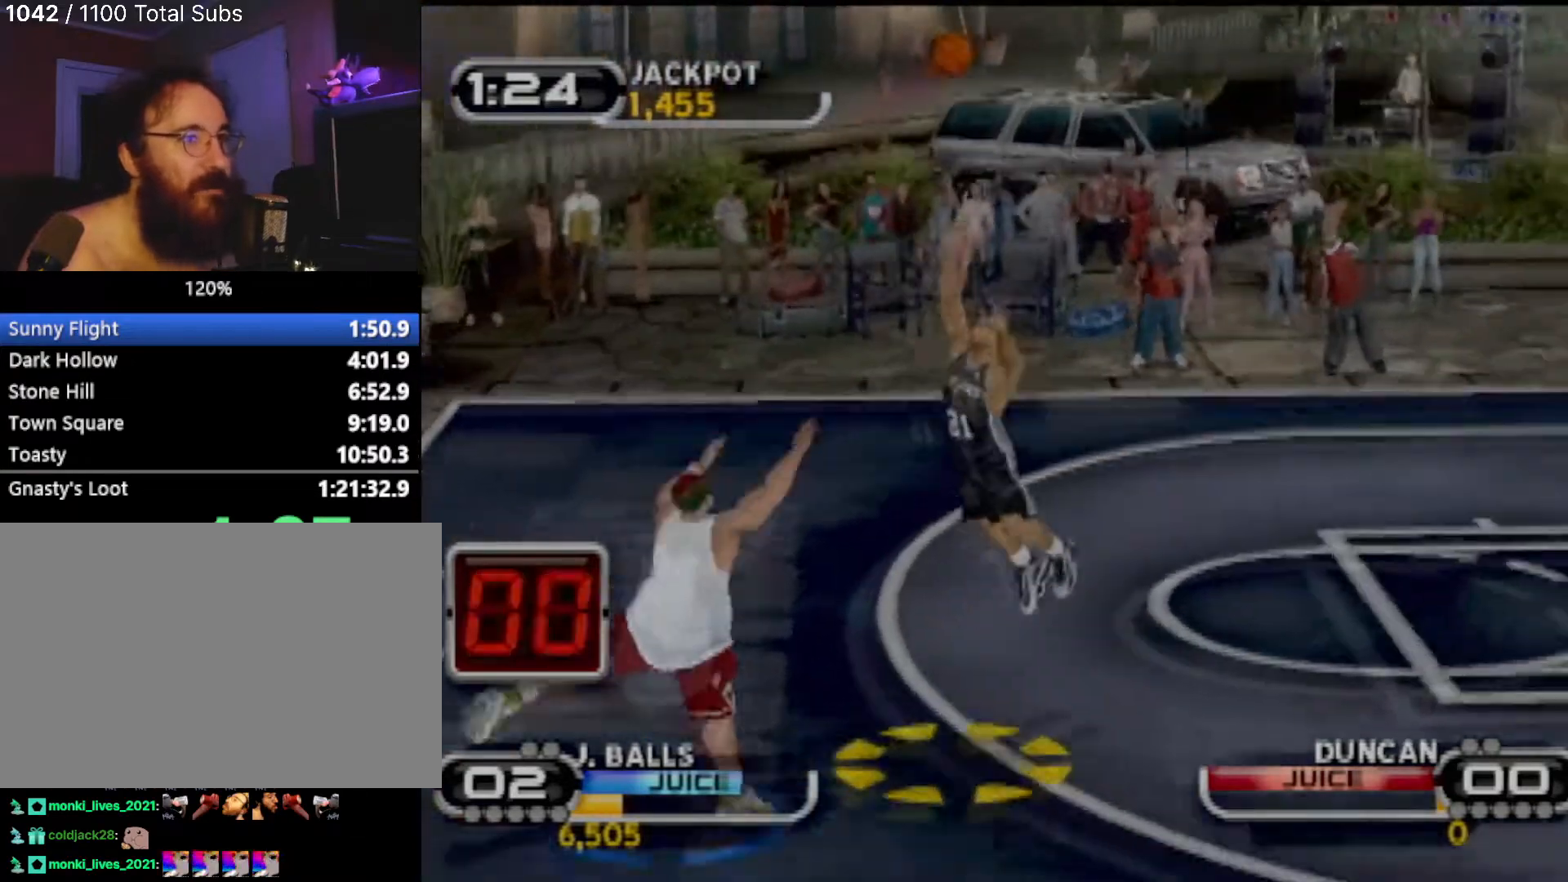
{"buttons": ["R2"], "left_stick": "up-right", "events": [[301, "left_stick", "up"], [468, "left_stick", "up-right"]]}
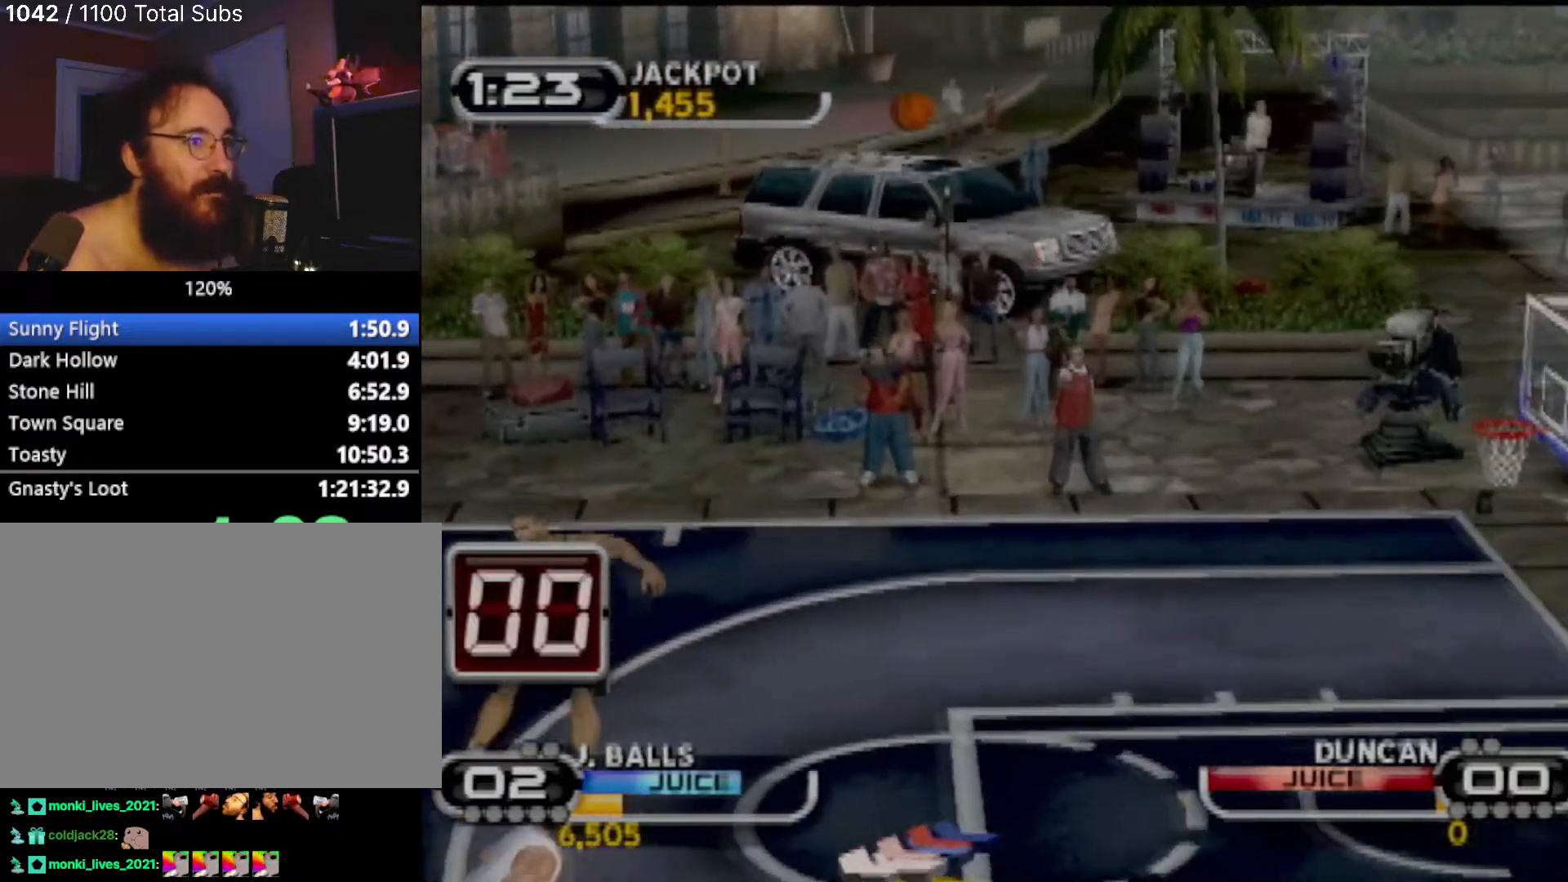
{"buttons": [], "left_stick": "left", "events": [[233, "left_stick", "up"], [334, "R2", "up"], [367, "left_stick", "up-left"], [467, "left_stick", "left"]]}
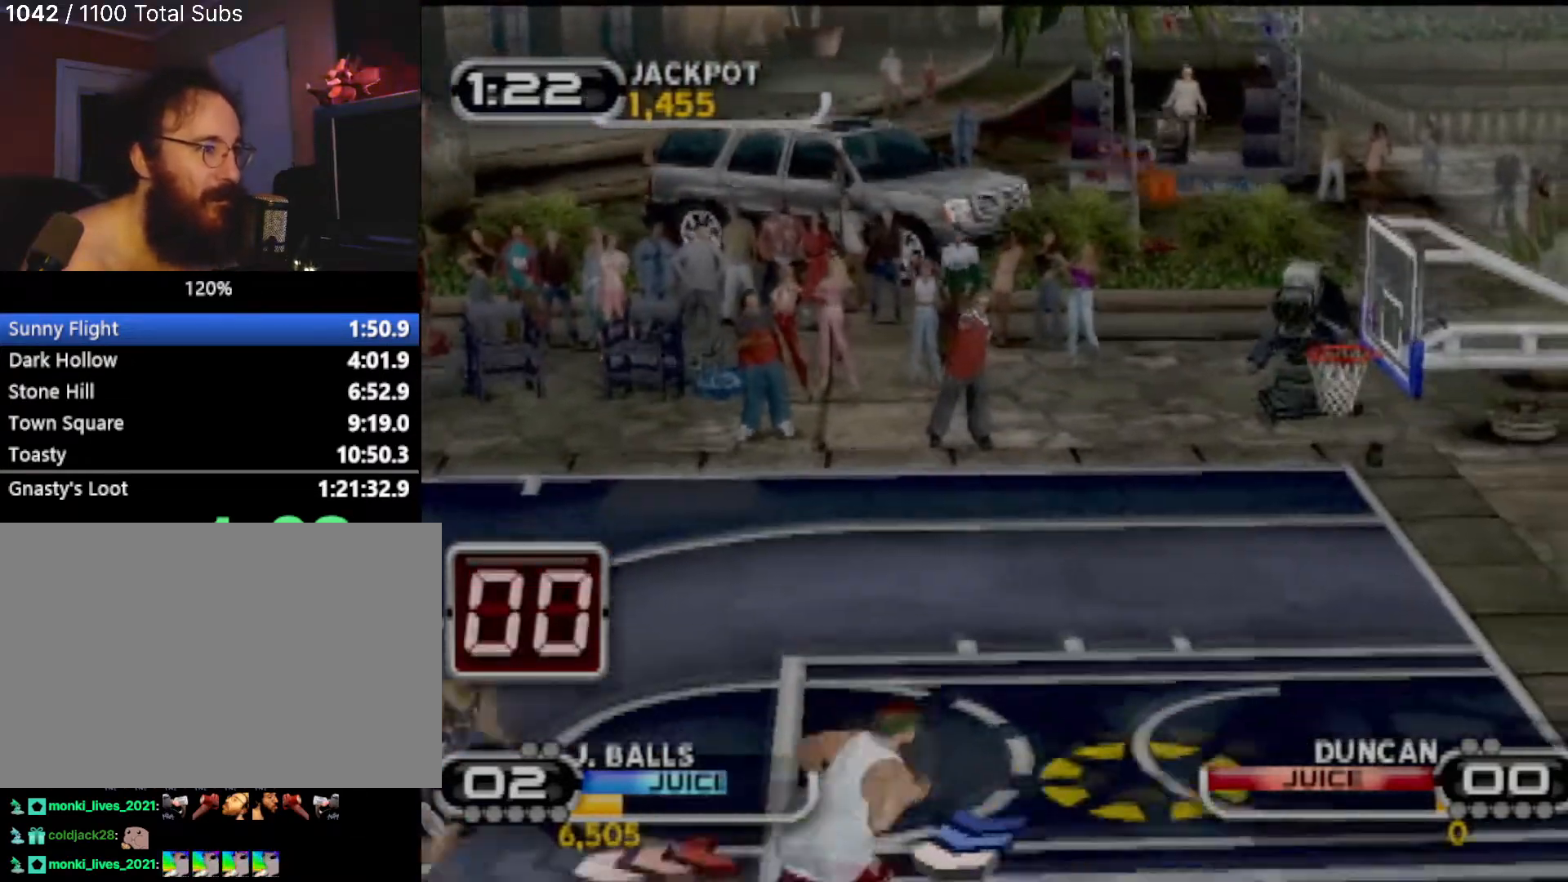
{"buttons": [], "left_stick": "center", "events": [[167, "SQUARE", "down"], [267, "SQUARE", "up"], [334, "SQUARE", "down"], [334, "left_stick", "center"], [367, "SQUARE", "up"]]}
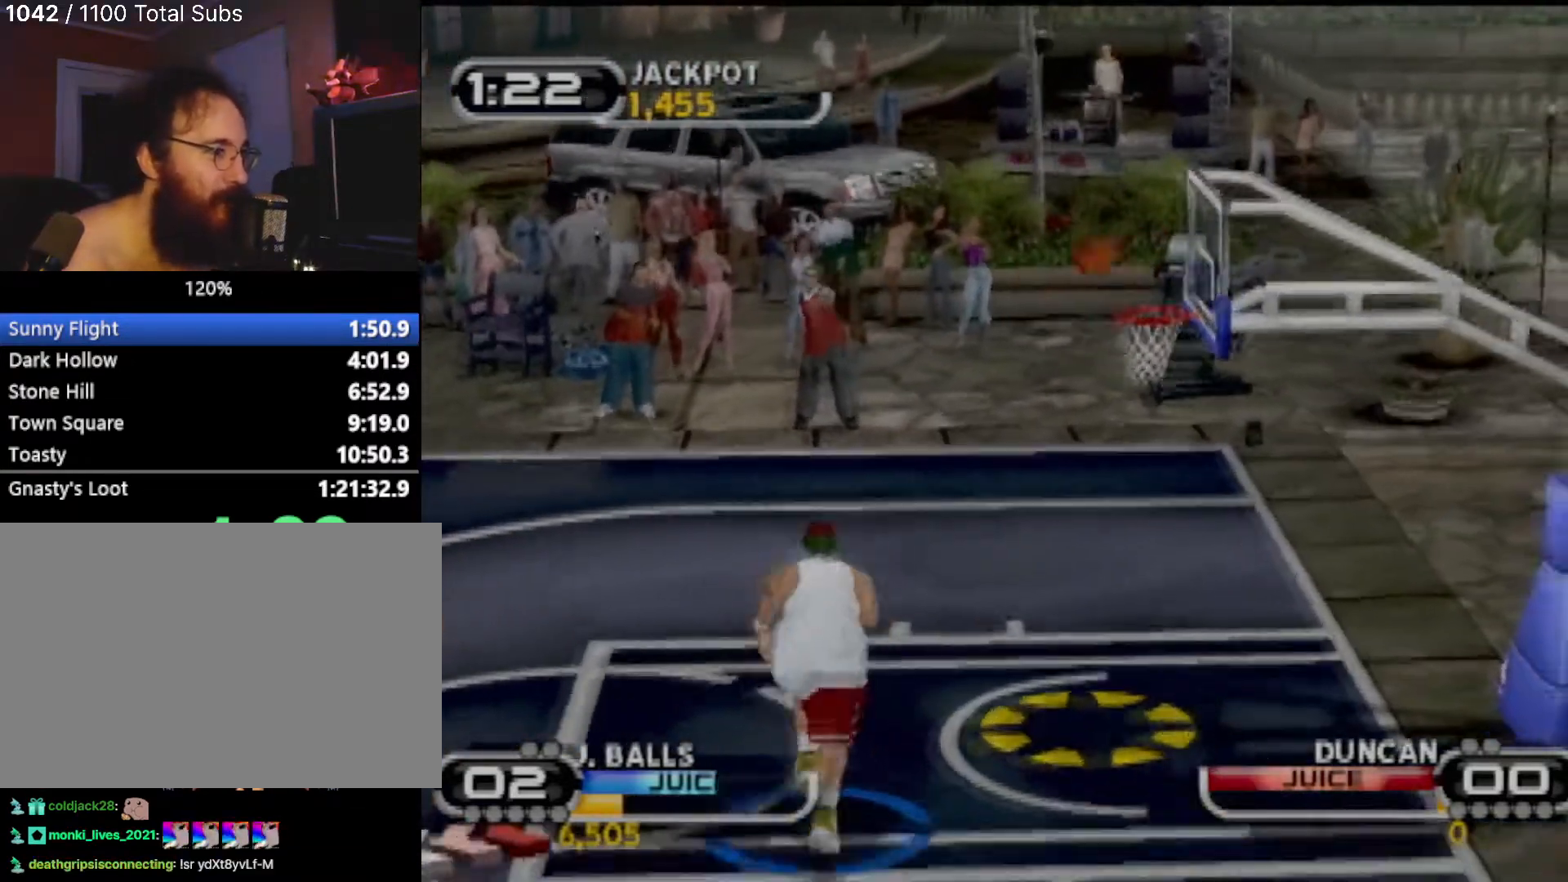
{"buttons": ["R2"], "left_stick": "right", "events": [[33, "R2", "down"], [133, "left_stick", "left"], [167, "R2", "up"], [300, "left_stick", "center"], [367, "left_stick", "right"], [467, "R2", "down"]]}
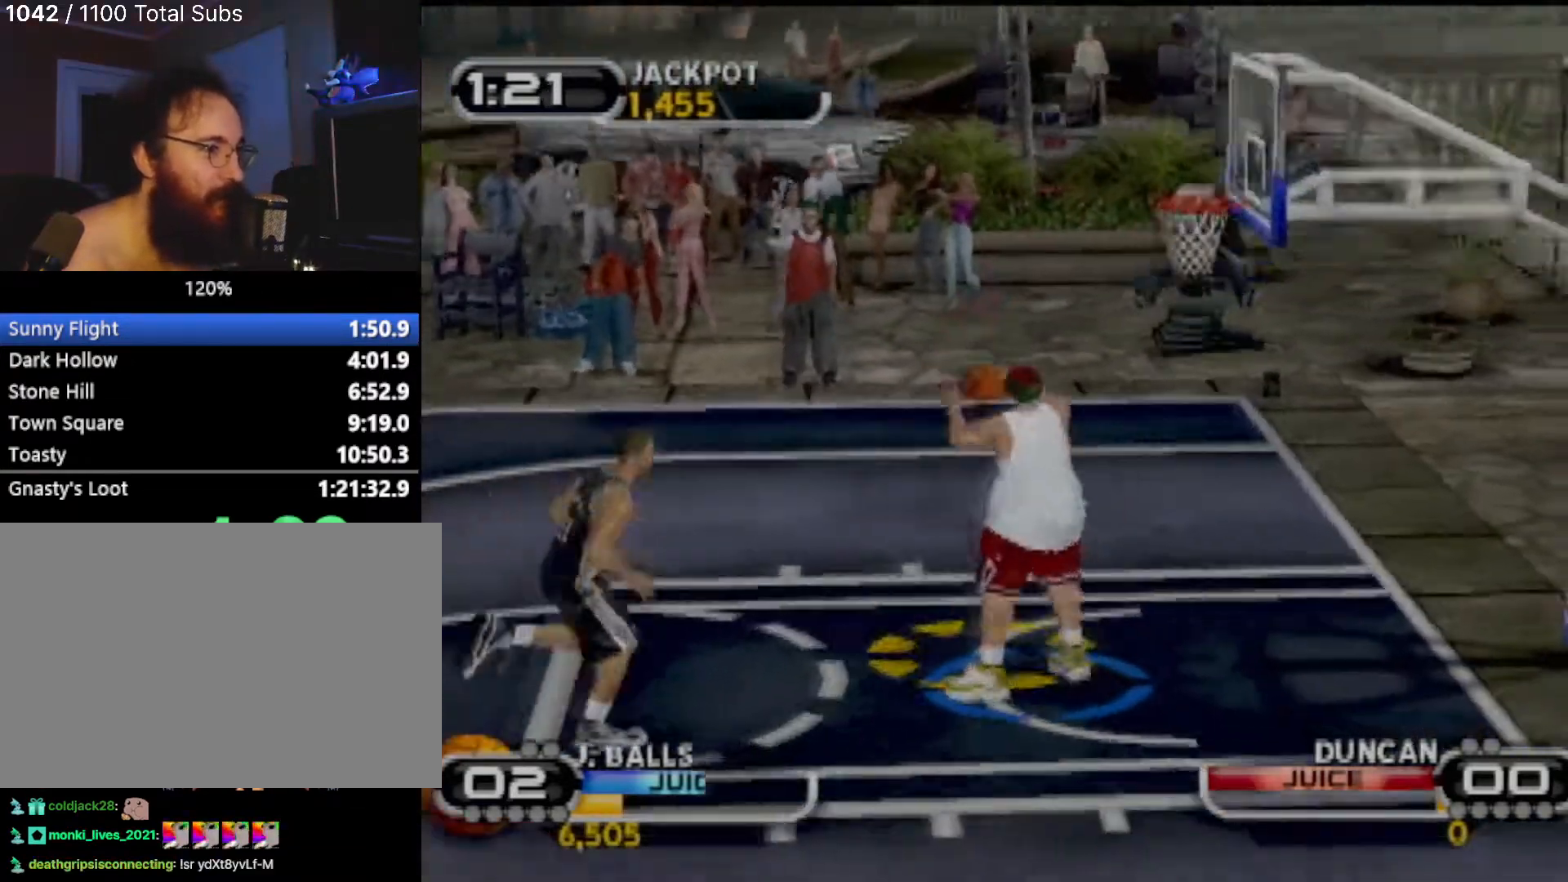
{"buttons": [], "left_stick": "left", "events": [[201, "left_stick", "down-left"], [334, "R2", "up"], [334, "left_stick", "left"]]}
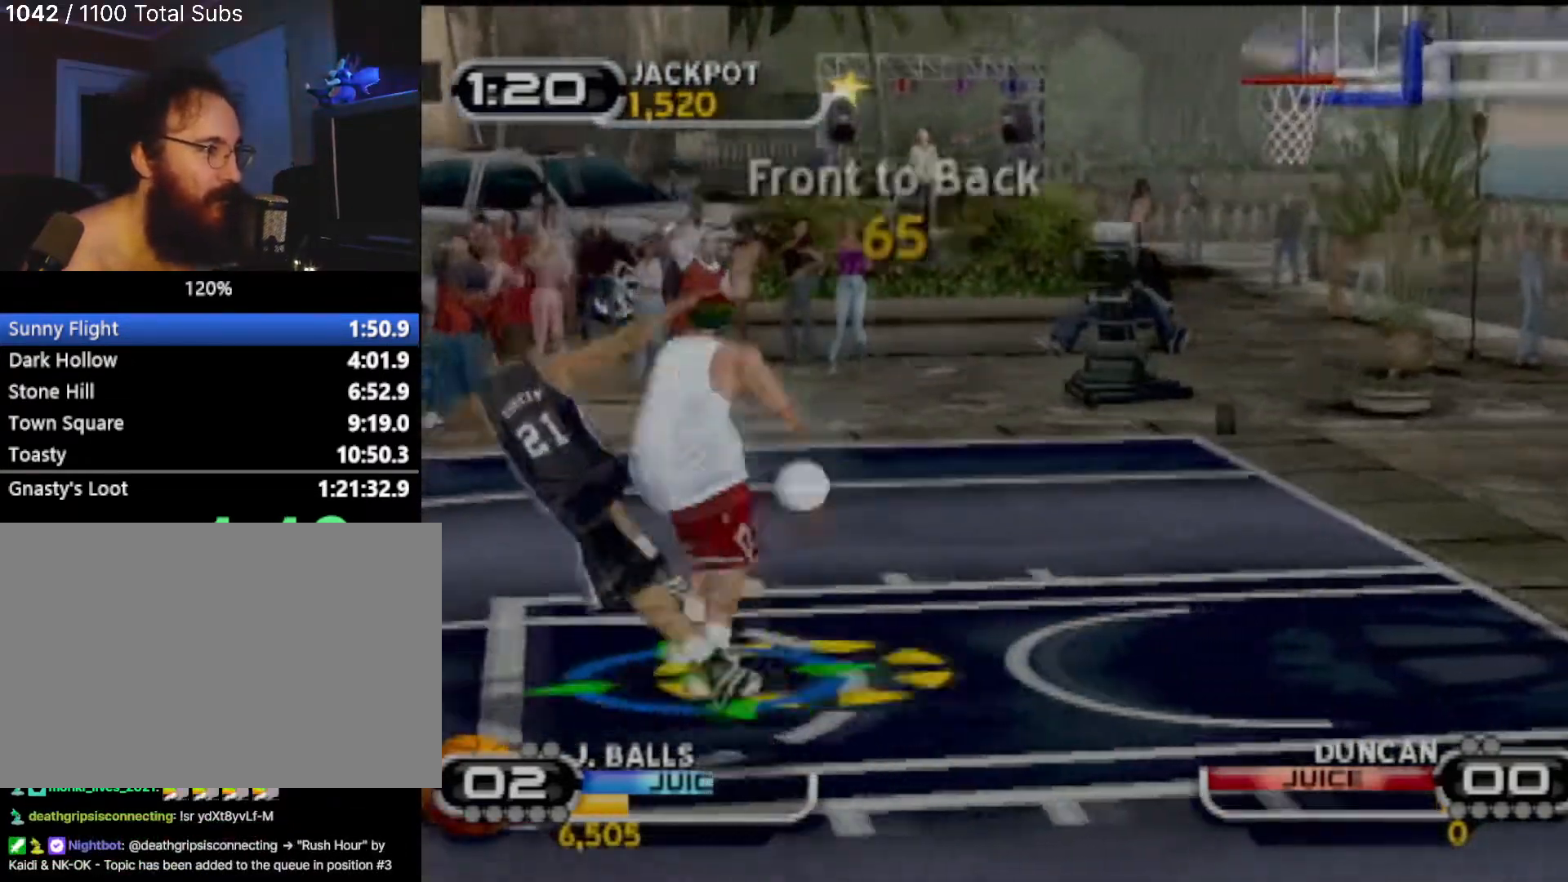
{"buttons": ["SQUARE"], "left_stick": "center", "events": [[133, "SQUARE", "down"], [133, "left_stick", "down-left"], [267, "SQUARE", "up"], [300, "R2", "down"], [300, "SQUARE", "down"], [334, "left_stick", "center"], [434, "R2", "up"], [434, "SQUARE", "up"], [500, "SQUARE", "down"]]}
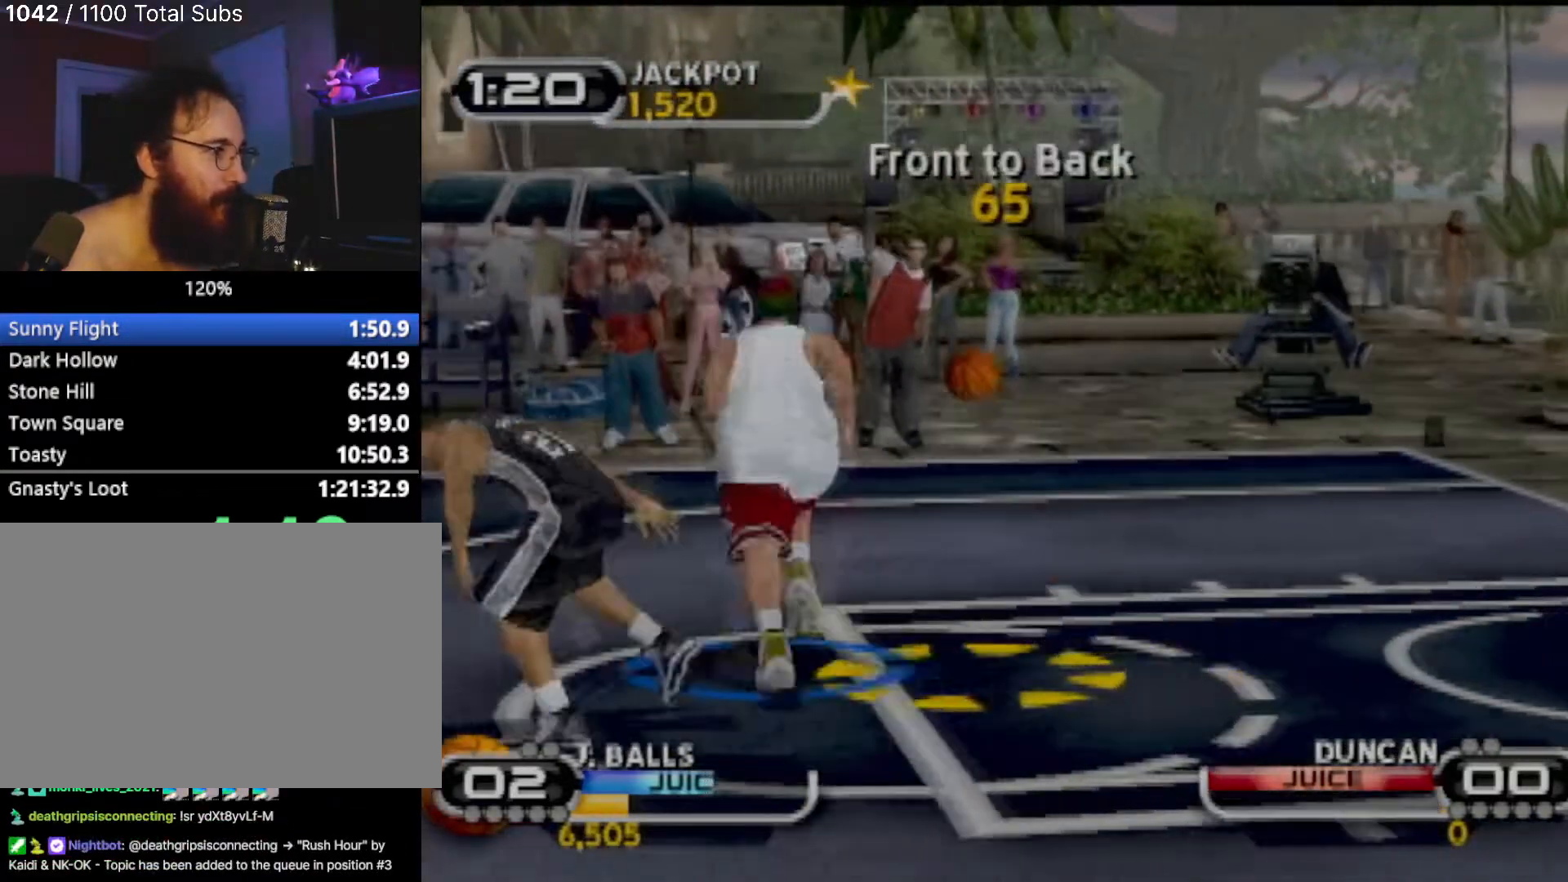
{"buttons": [], "left_stick": "right", "events": [[167, "SQUARE", "up"], [267, "left_stick", "right"]]}
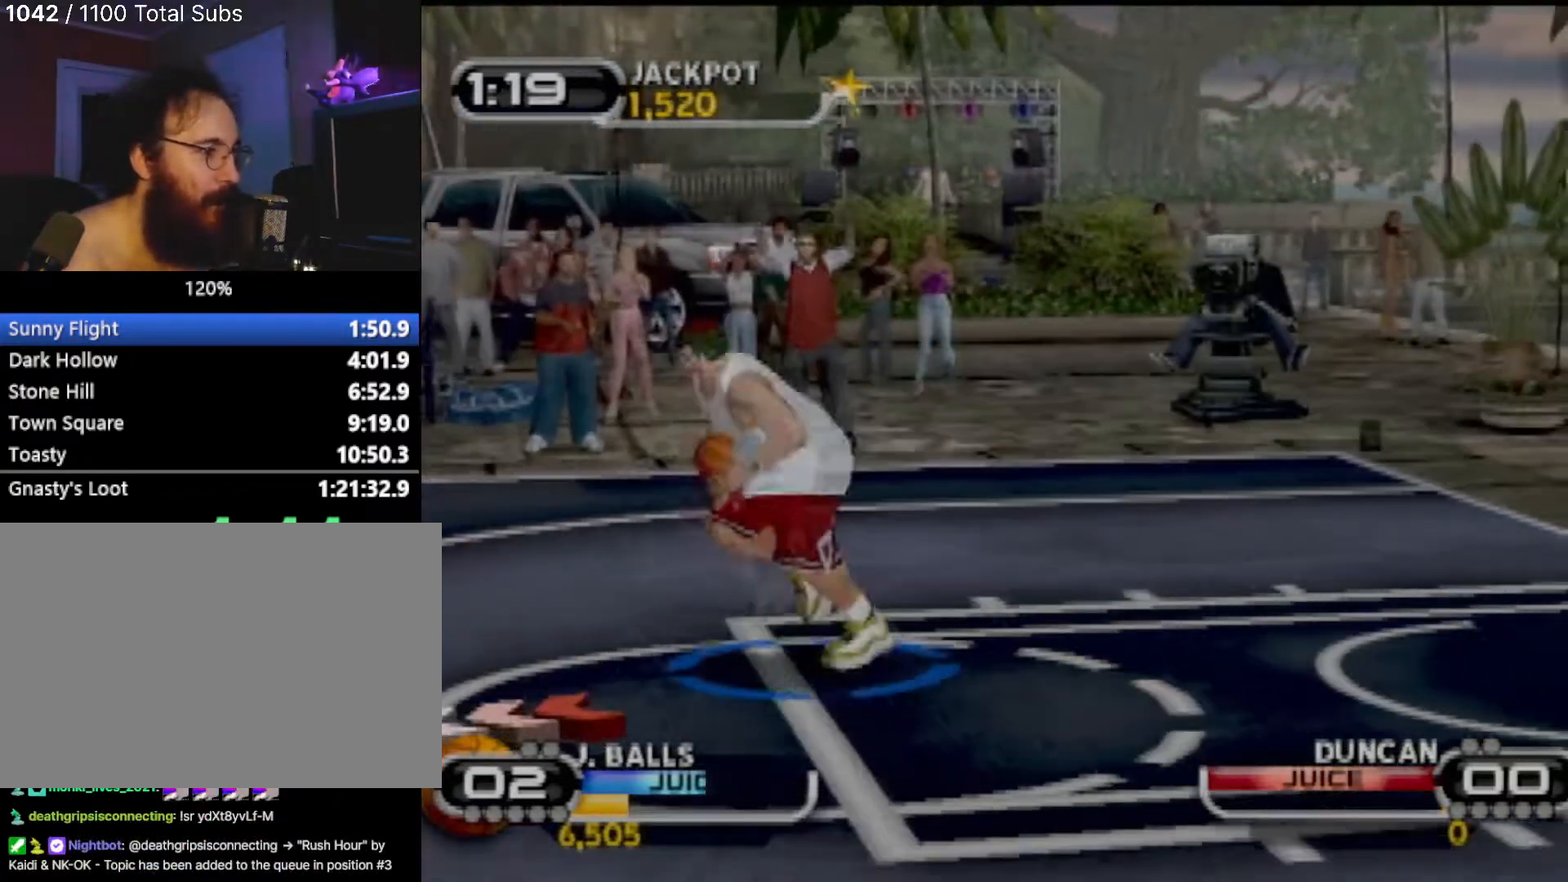
{"buttons": [], "left_stick": "right", "events": [[67, "R2", "down"], [167, "R2", "up"]]}
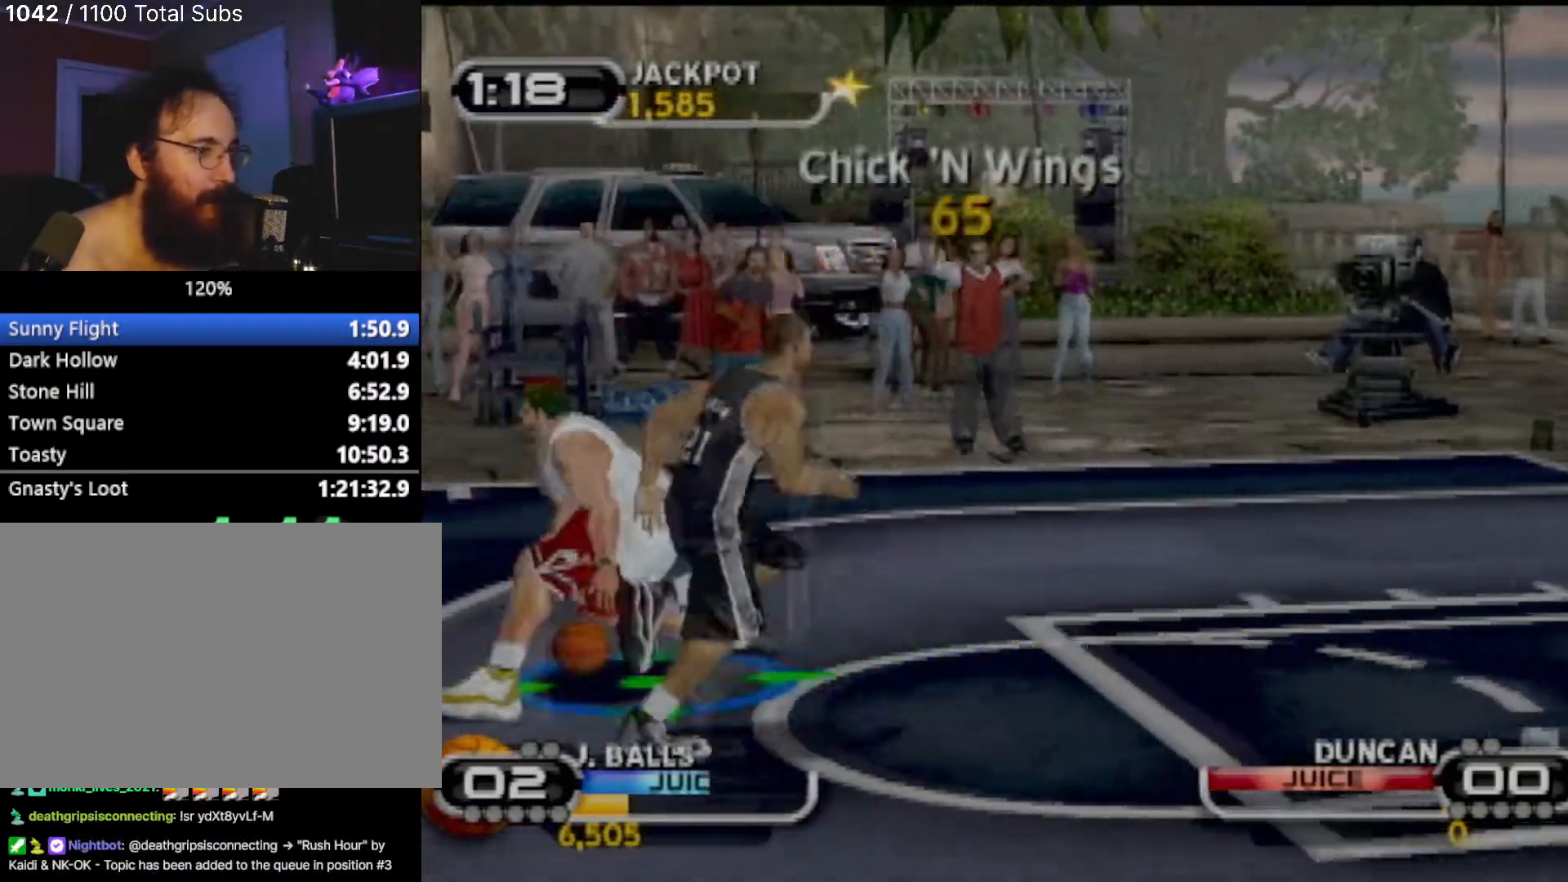
{"buttons": ["SQUARE"], "left_stick": "center", "events": [[67, "SQUARE", "down"], [234, "SQUARE", "up"], [267, "SQUARE", "down"], [334, "R2", "down"], [367, "left_stick", "center"], [401, "R2", "up"], [401, "SQUARE", "up"], [468, "SQUARE", "down"]]}
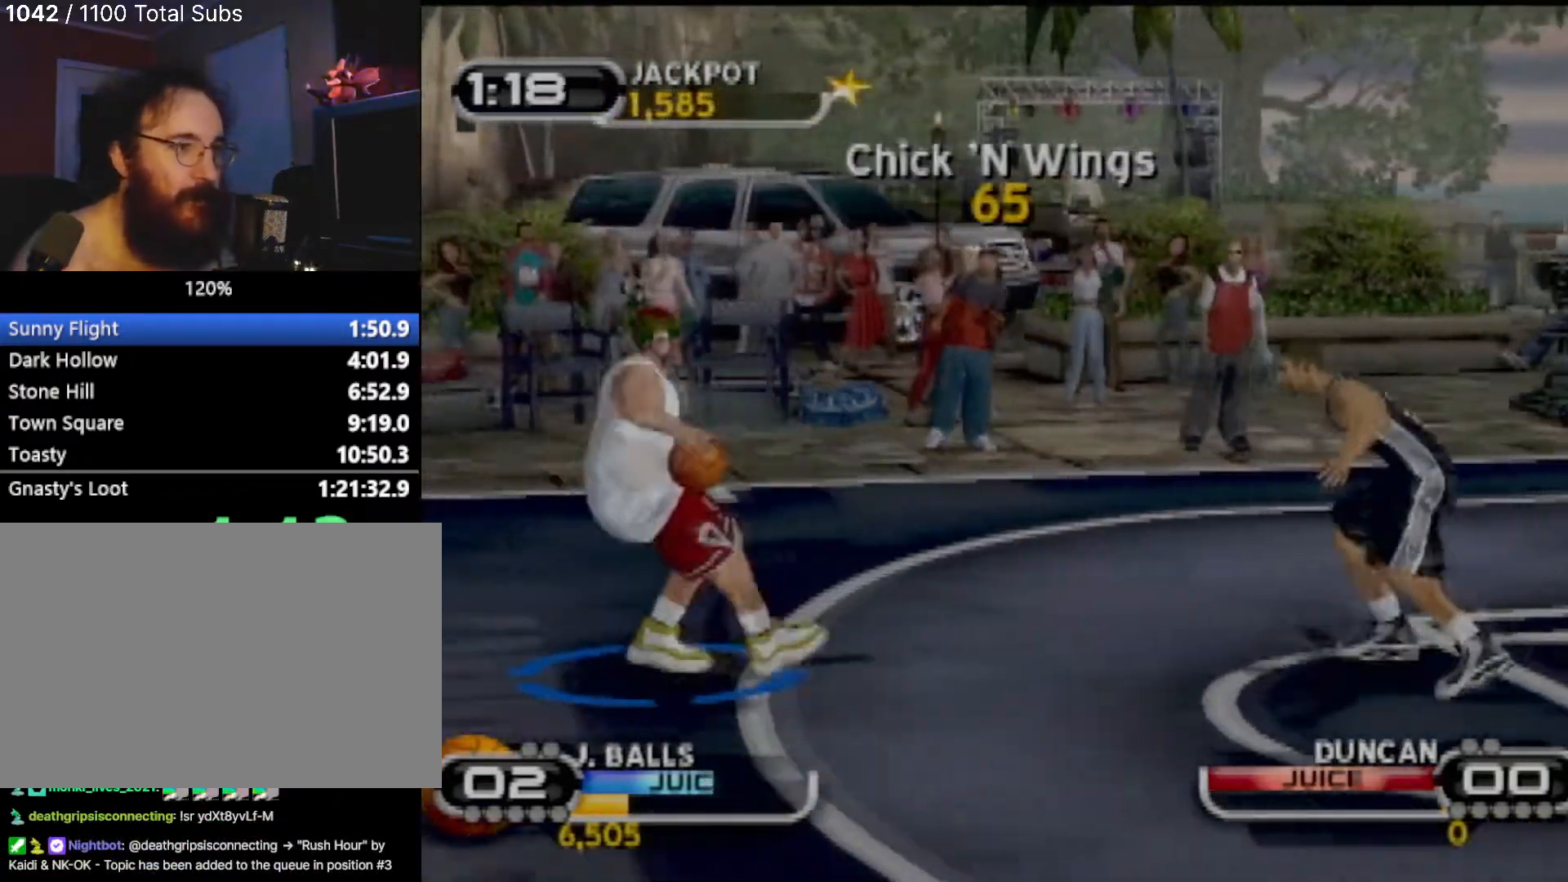
{"buttons": ["SQUARE"], "left_stick": "up-right", "events": [[100, "SQUARE", "up"], [167, "SQUARE", "down"], [267, "SQUARE", "up"], [334, "SQUARE", "down"], [334, "left_stick", "up-right"], [400, "SQUARE", "up"], [500, "SQUARE", "down"]]}
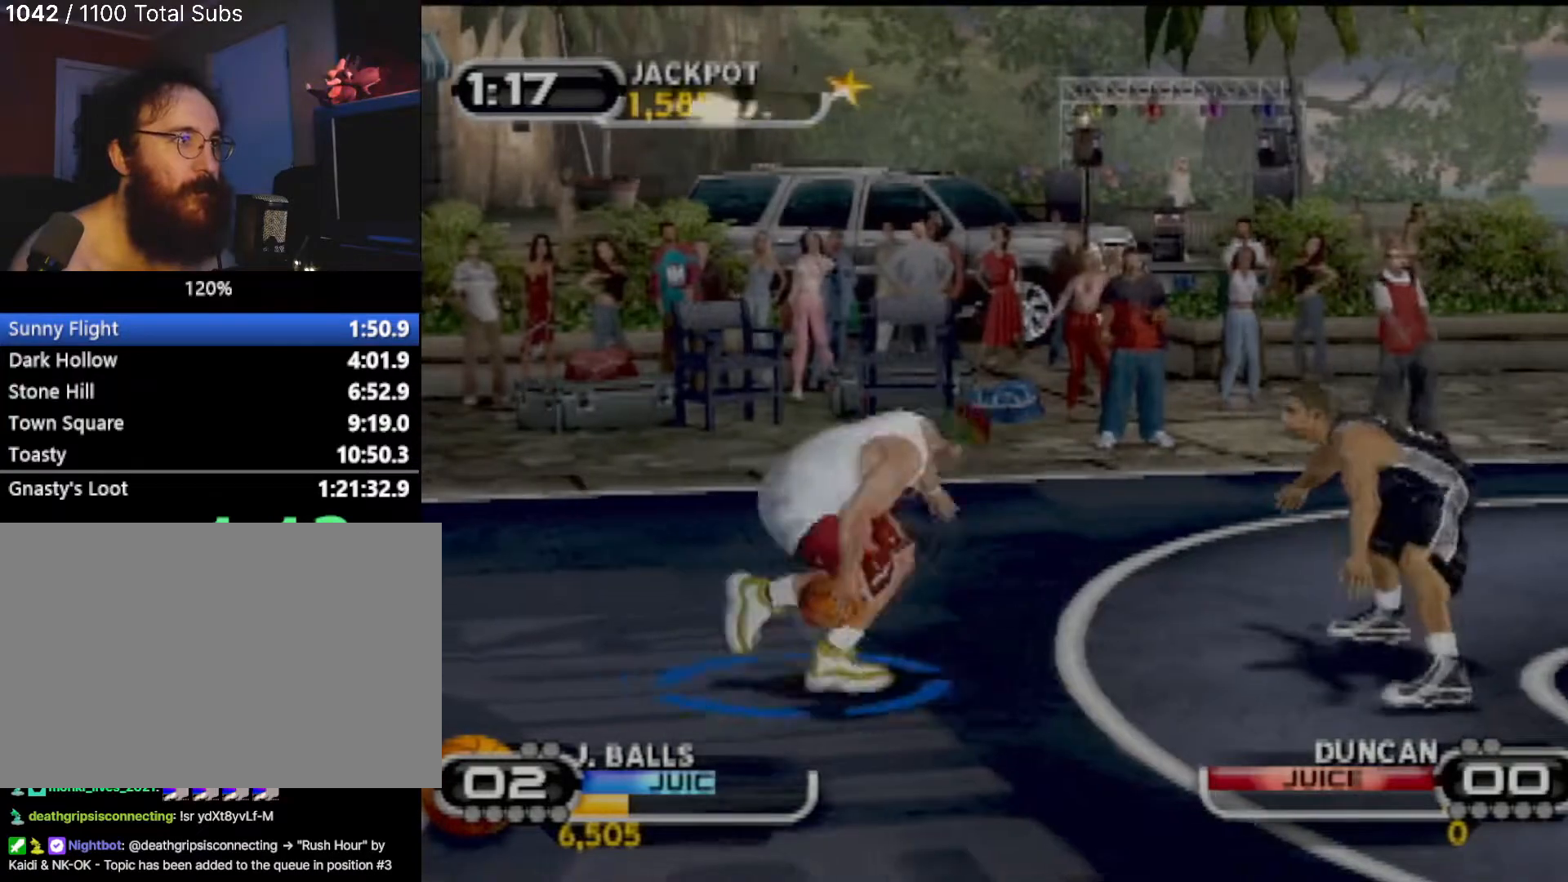
{"buttons": [], "left_stick": "up-right", "events": [[101, "SQUARE", "up"], [167, "SQUARE", "down"], [267, "SQUARE", "up"], [334, "SQUARE", "down"], [468, "SQUARE", "up"]]}